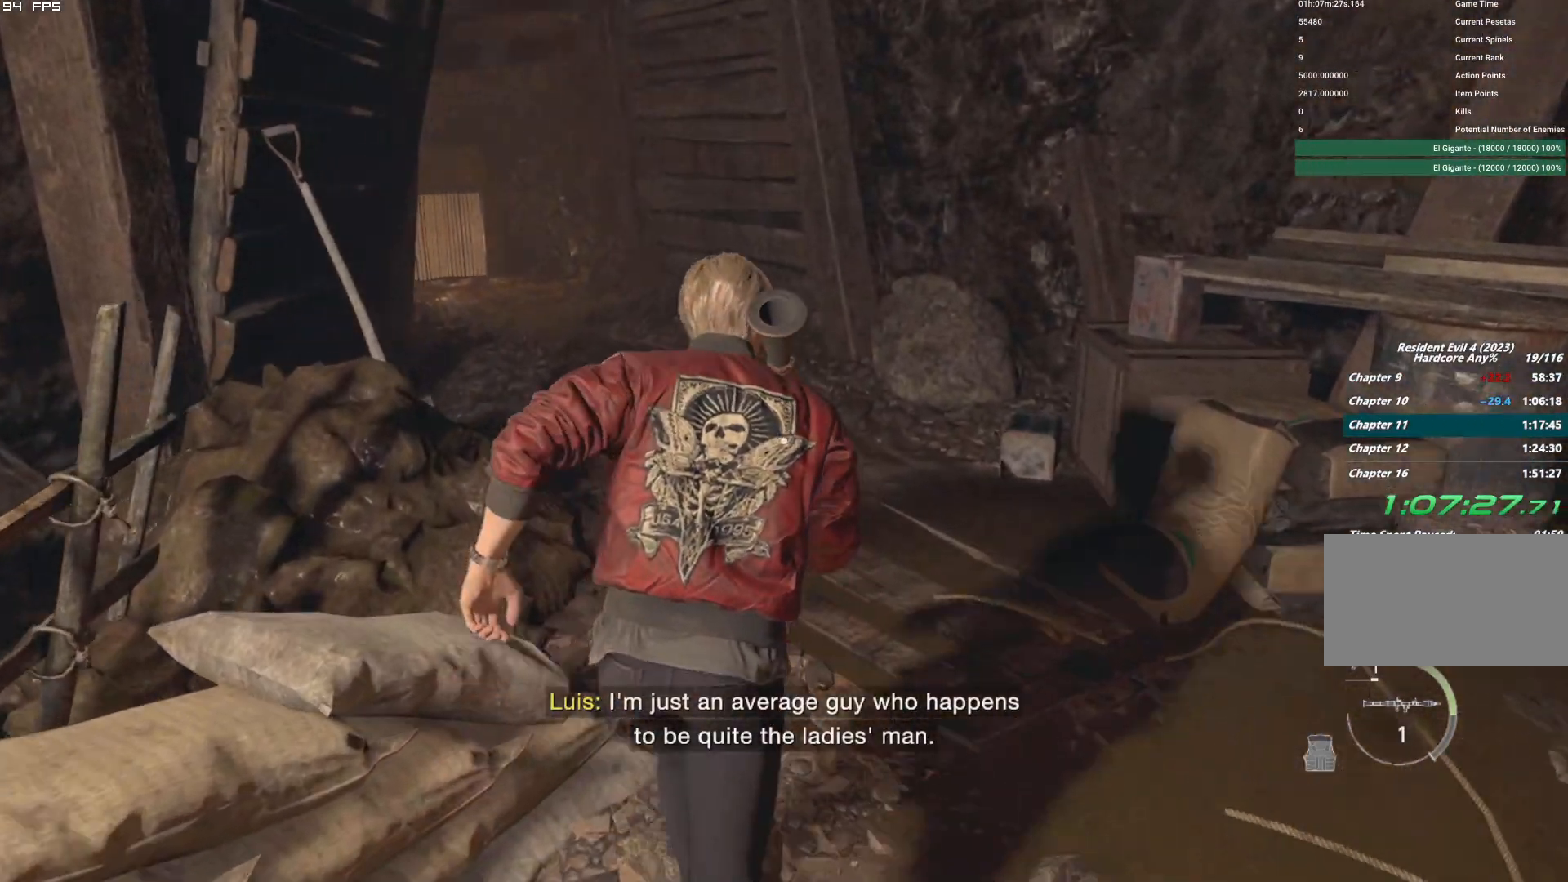
Gameplay with keyboard and mouse; each line is a JSON object with the keys and mouse buttons held at the frame after it. "events" lists presses ("down") and releases ("up") of "1", "2", "3", "4", "5", "6", "a", "alt", "b", "c", "caps_lock", "ctrl", "d", "e", "escape", "f", "g", "q", "r", "s", "shift", "space", "t", "tab", "v", "w", "x", "y", "z", "mouse_left", "mouse_wheel", "mouse_right", "mouse_mb4" and "mouse_mb5" between this image and that frame as [ms after this image, input, new state], when the widget could be followed in between. "mouse_left", "mouse_wheel", "mouse_right", "mouse_mb4", "mouse_mb5" = the "left", "wheel", "right", "mb4", "mb5" buttons of the "mouse" list. No other keys are recorded. "wheel" means that the mouse wheel is clicked or scrolled. Mouse movement is not recorded.
{"keys": ["w"], "mouse": [], "events": [[150, "a", "down"], [300, "a", "up"]]}
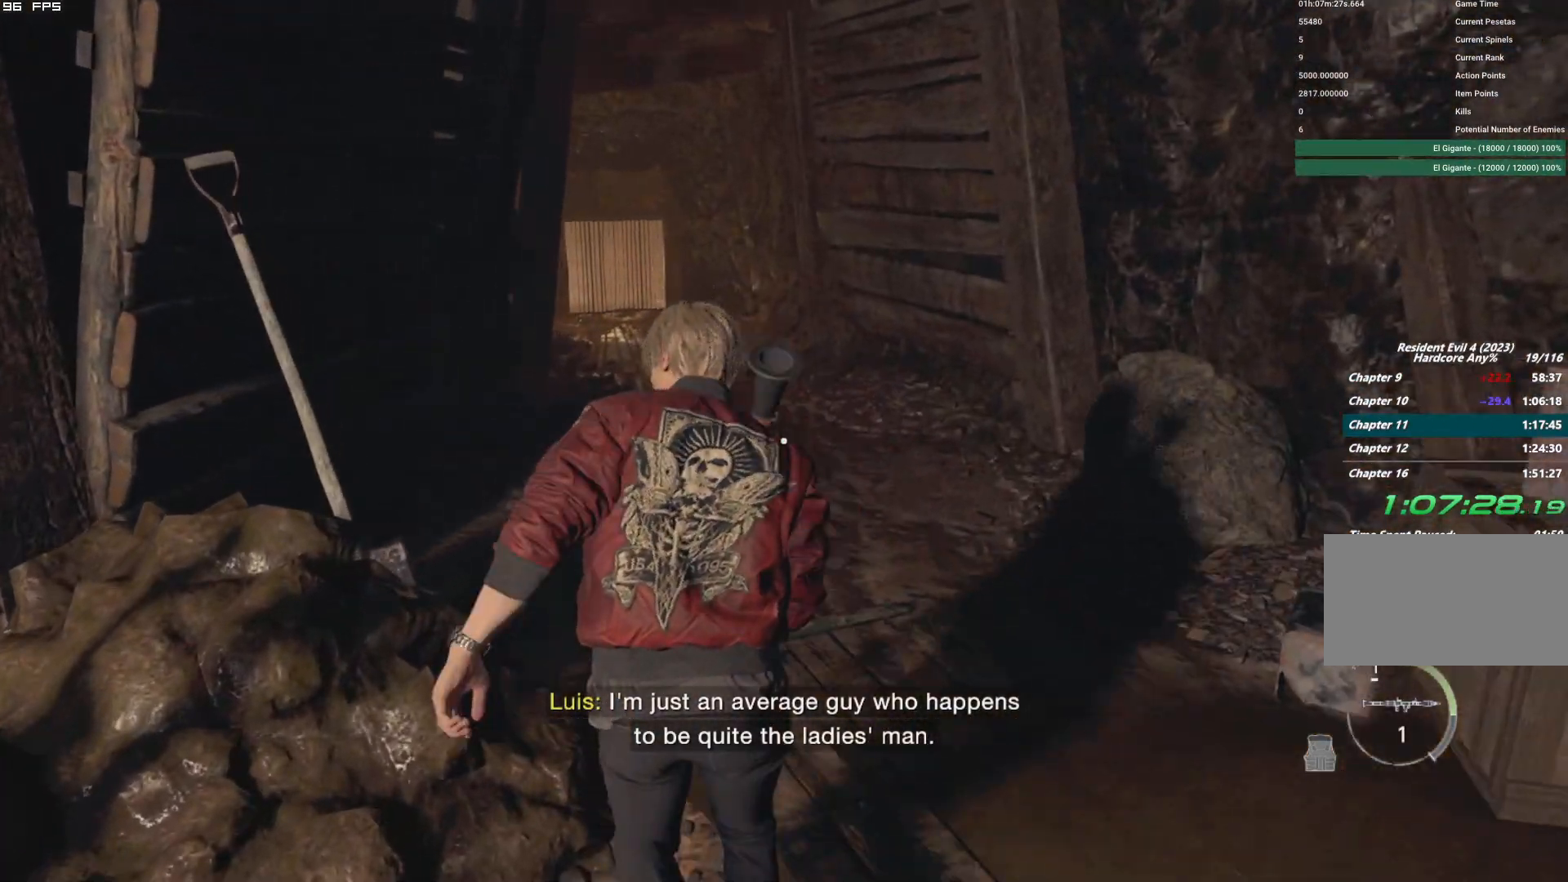
{"keys": ["w"], "mouse": [], "events": [[117, "a", "down"], [217, "a", "up"]]}
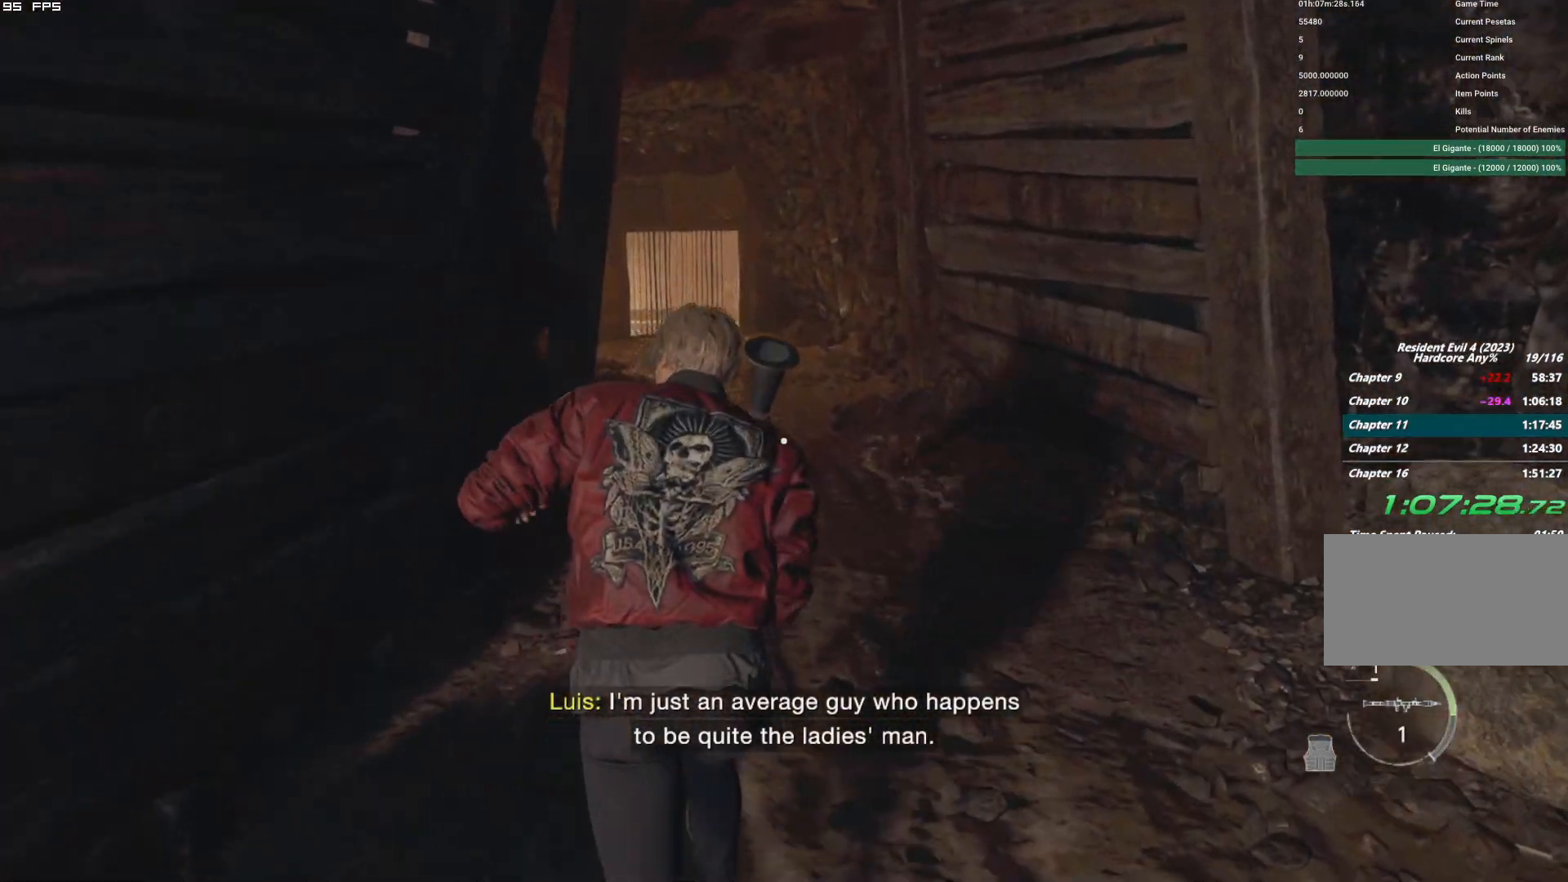
{"keys": ["w"], "mouse": [], "events": []}
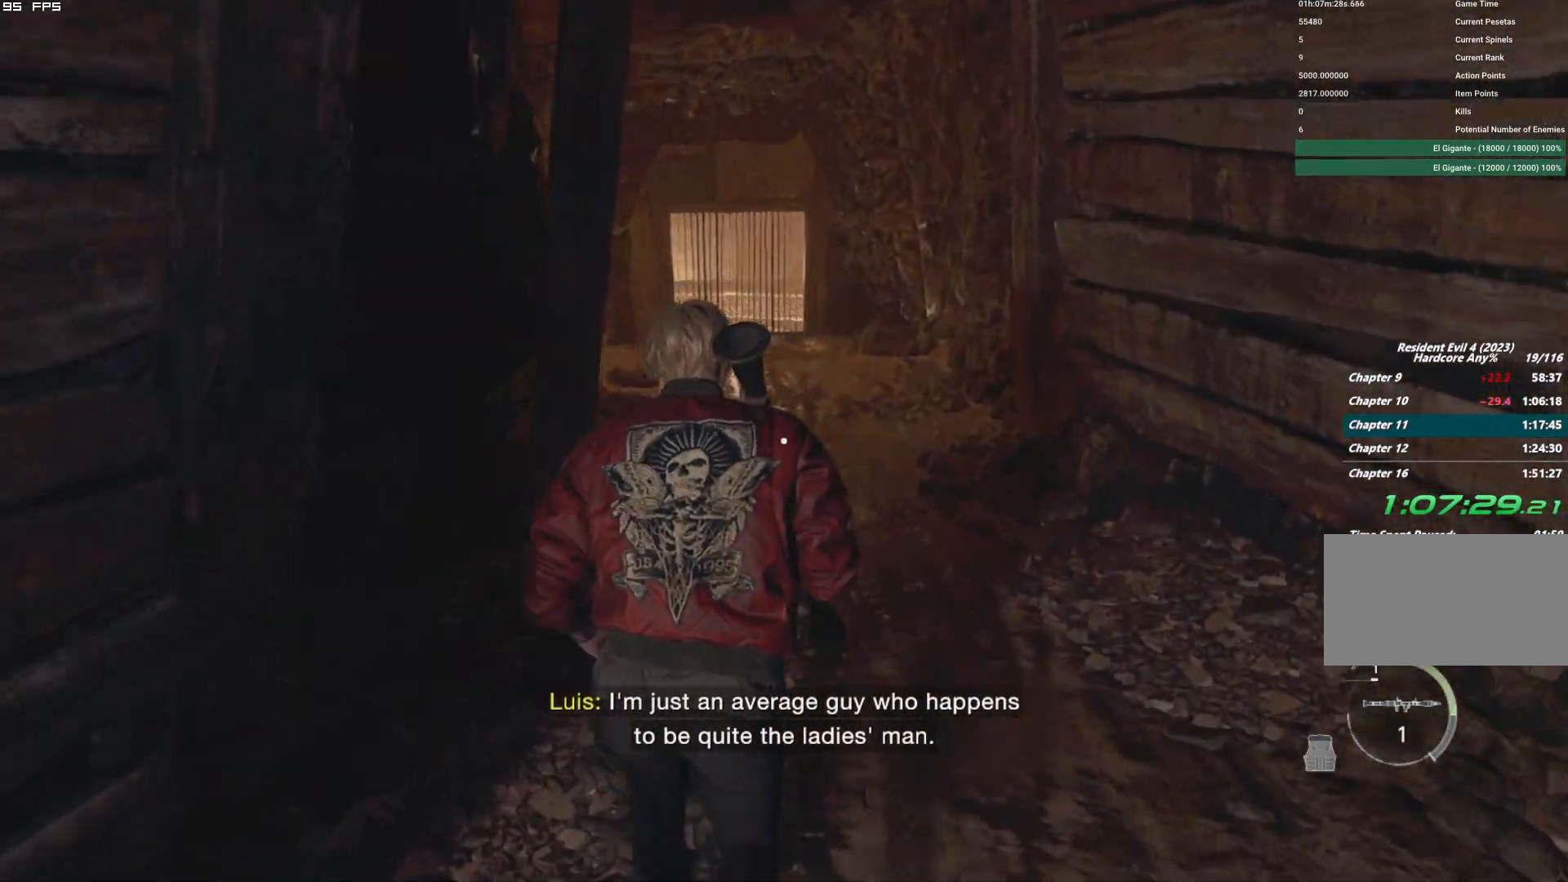
{"keys": ["f", "w"], "mouse": ["mb4"], "events": [[134, "f", "down"], [134, "mouse_mb4", "down"]]}
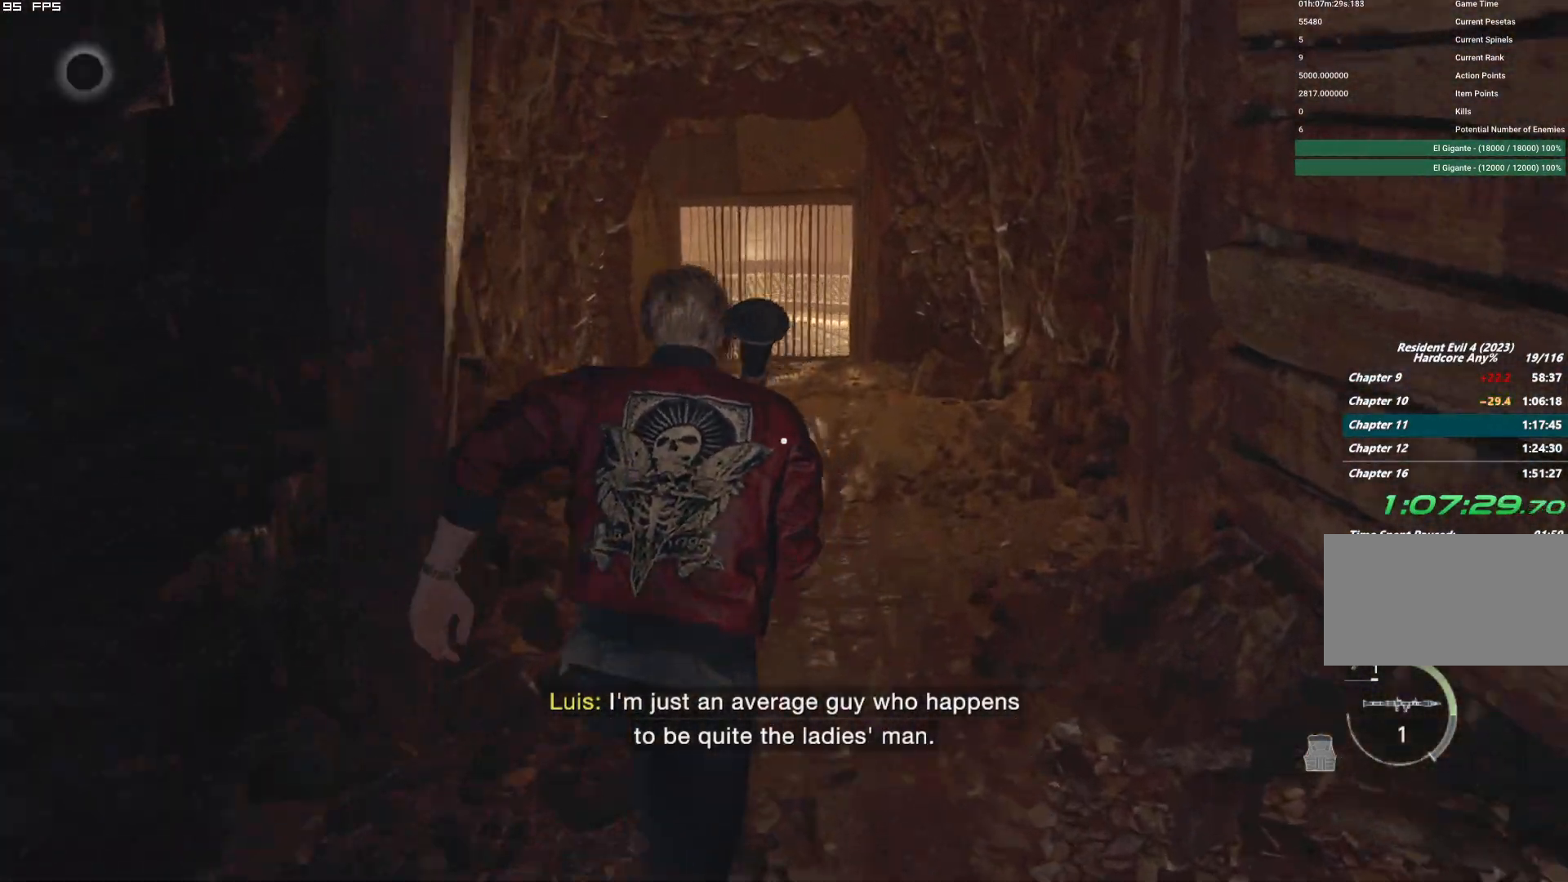
{"keys": ["f", "w"], "mouse": ["mb4"], "events": []}
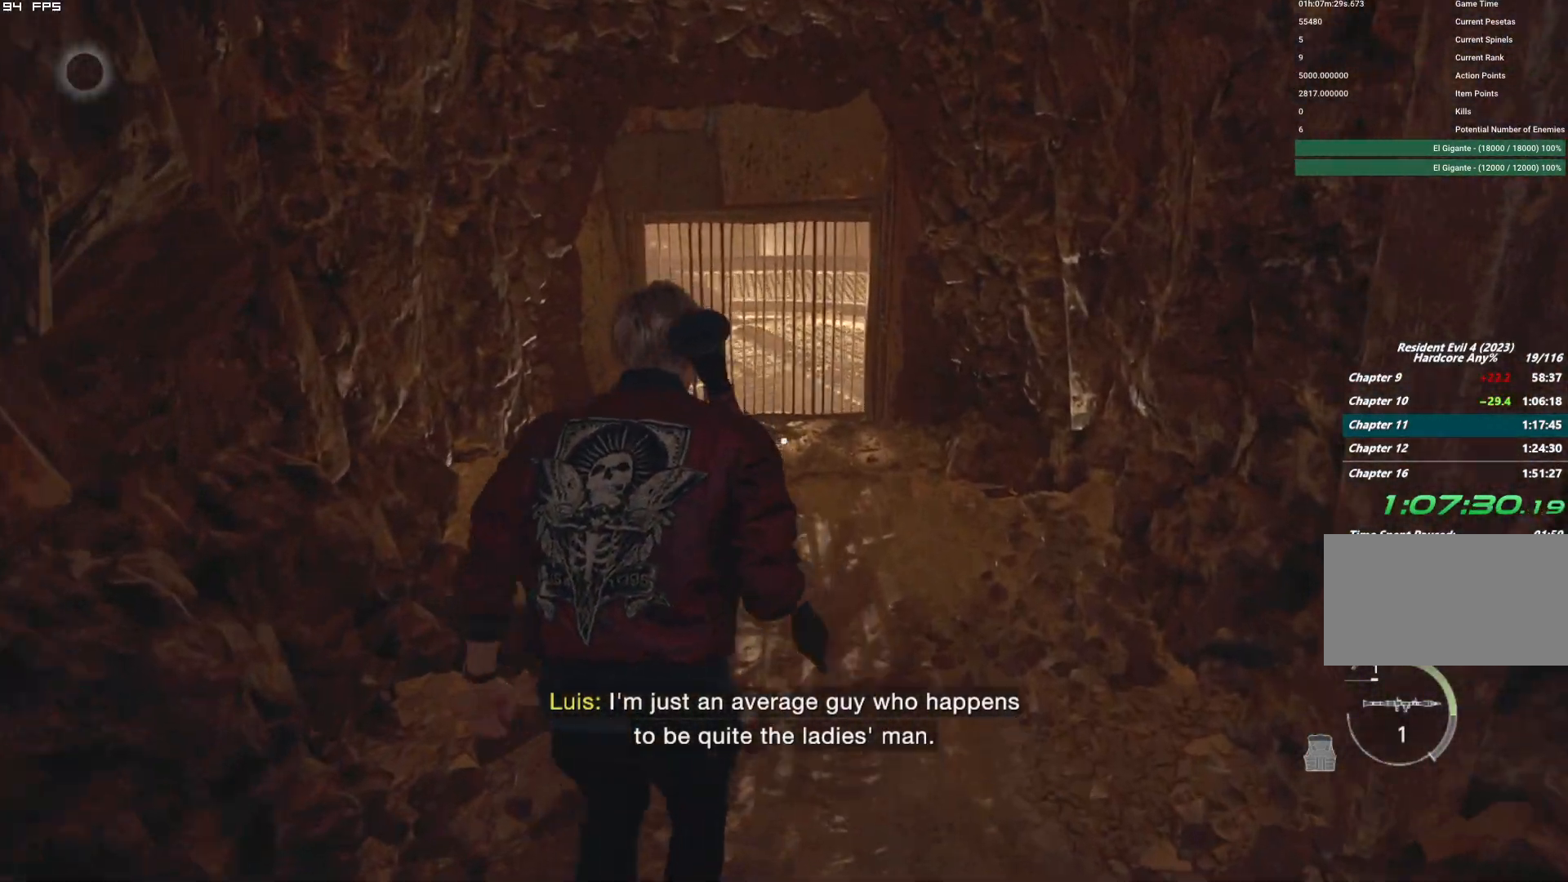
{"keys": ["f", "w"], "mouse": ["mb4"], "events": []}
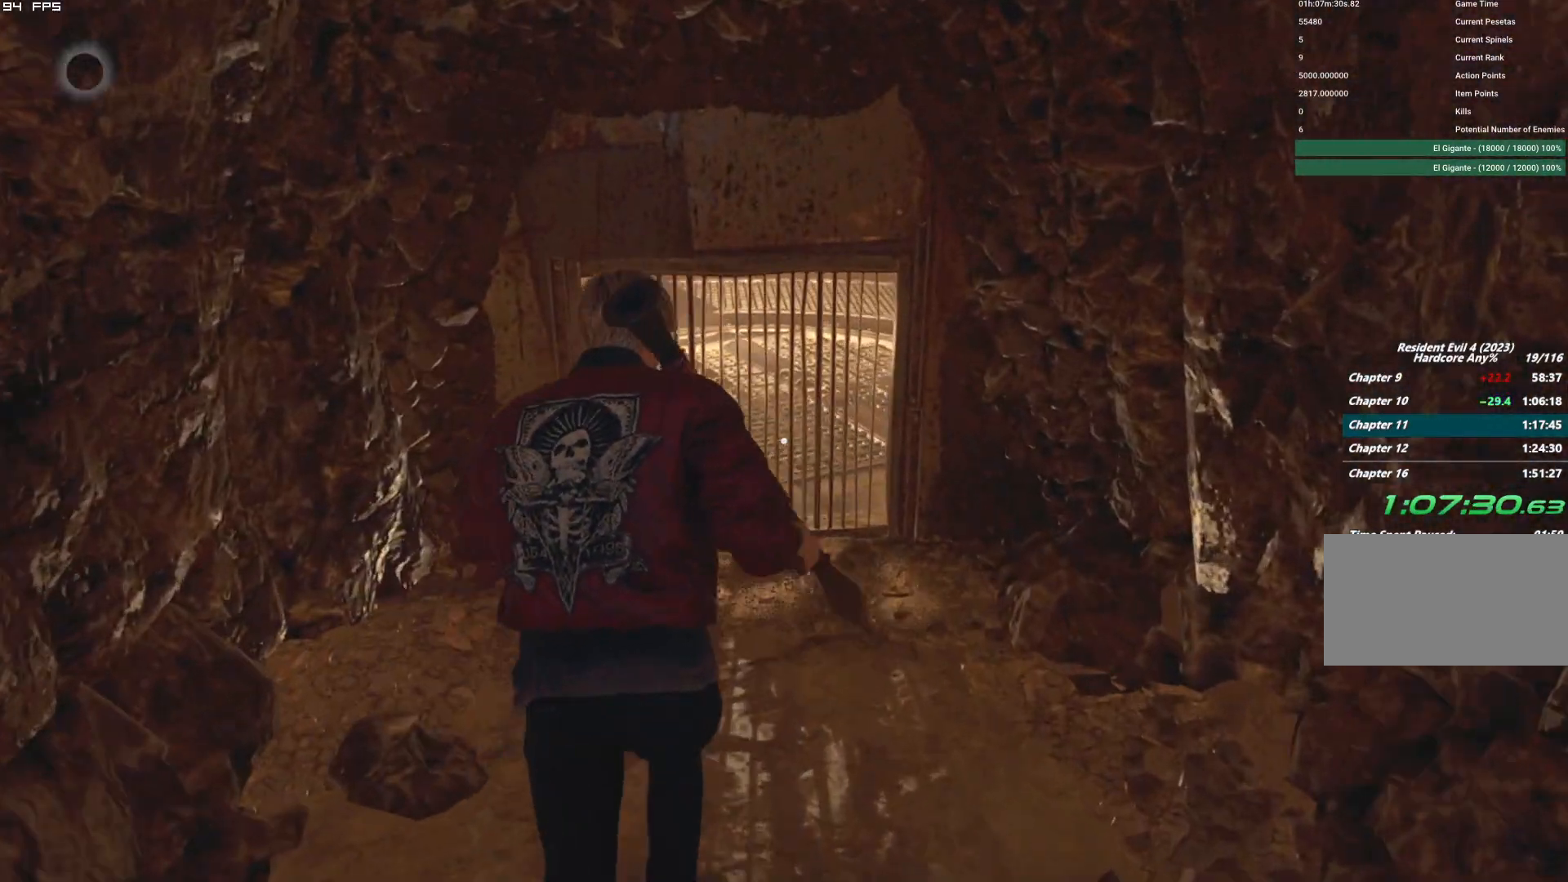
{"keys": [], "mouse": [], "events": [[250, "f", "up"], [267, "w", "up"], [300, "mouse_mb4", "up"], [384, "t", "down"], [450, "t", "up"]]}
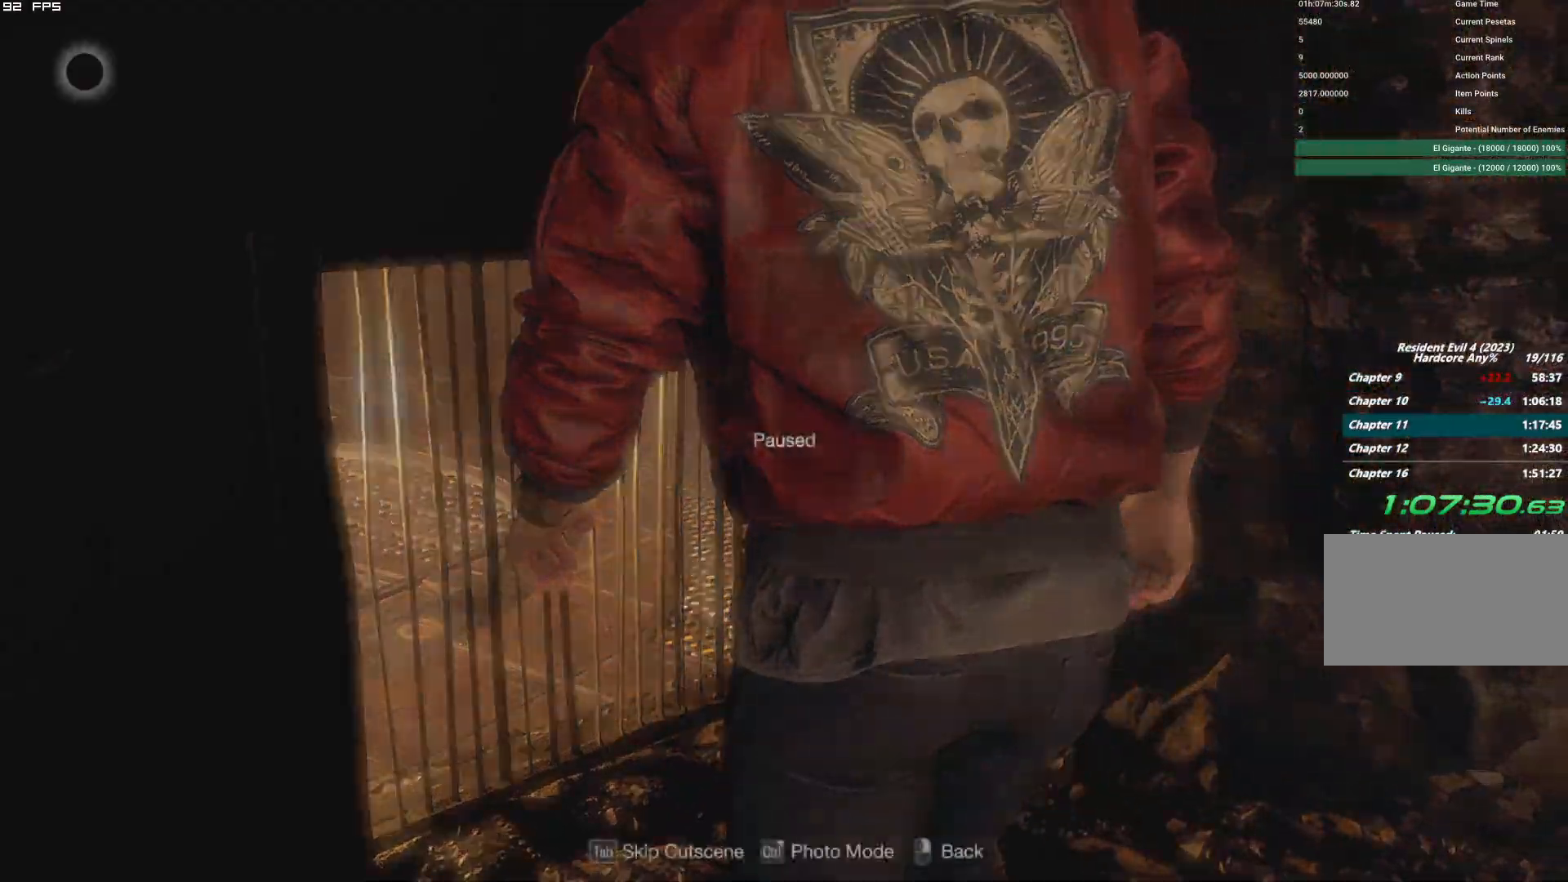
{"keys": ["a", "shift"], "mouse": [], "events": [[67, "y", "down"], [150, "y", "up"], [334, "a", "down"], [334, "shift", "down"]]}
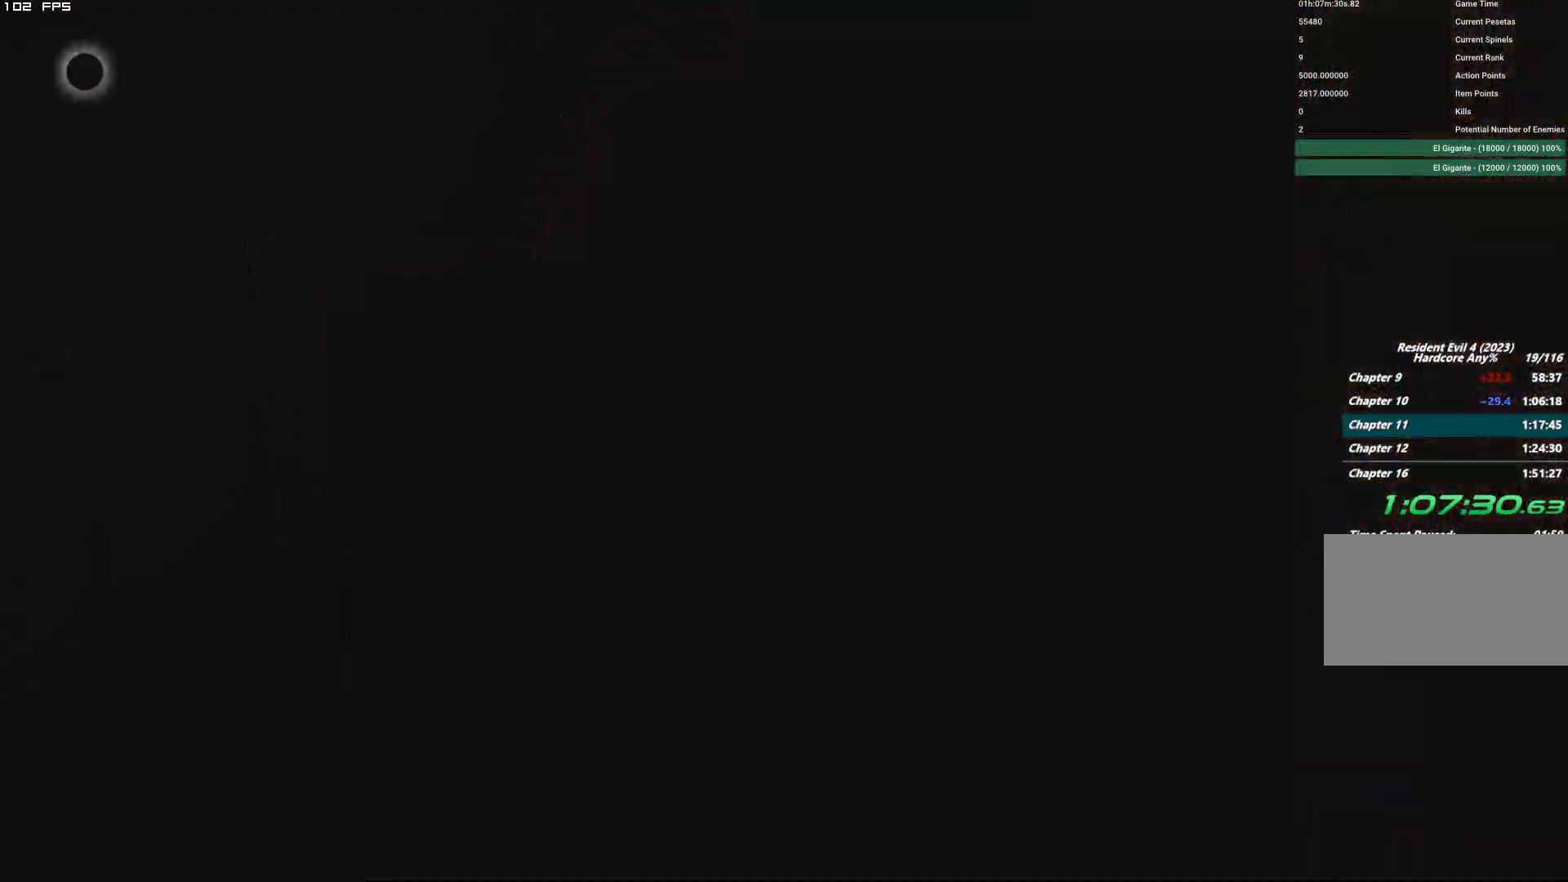
{"keys": ["a", "shift"], "mouse": [], "events": [[184, "w", "down"], [500, "w", "up"]]}
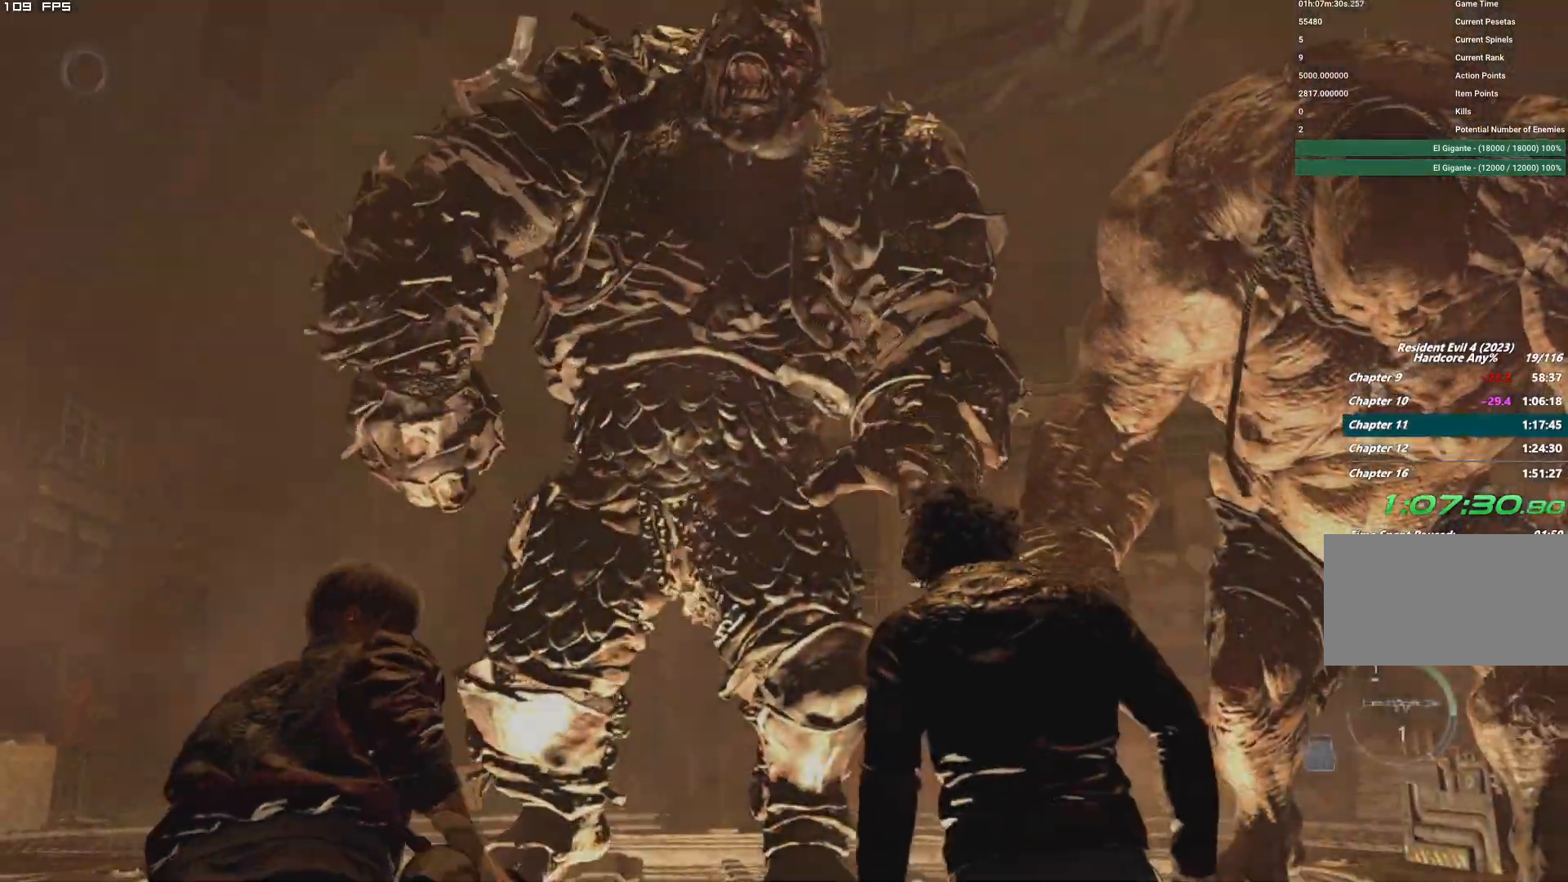
{"keys": ["a", "shift"], "mouse": ["right"]}
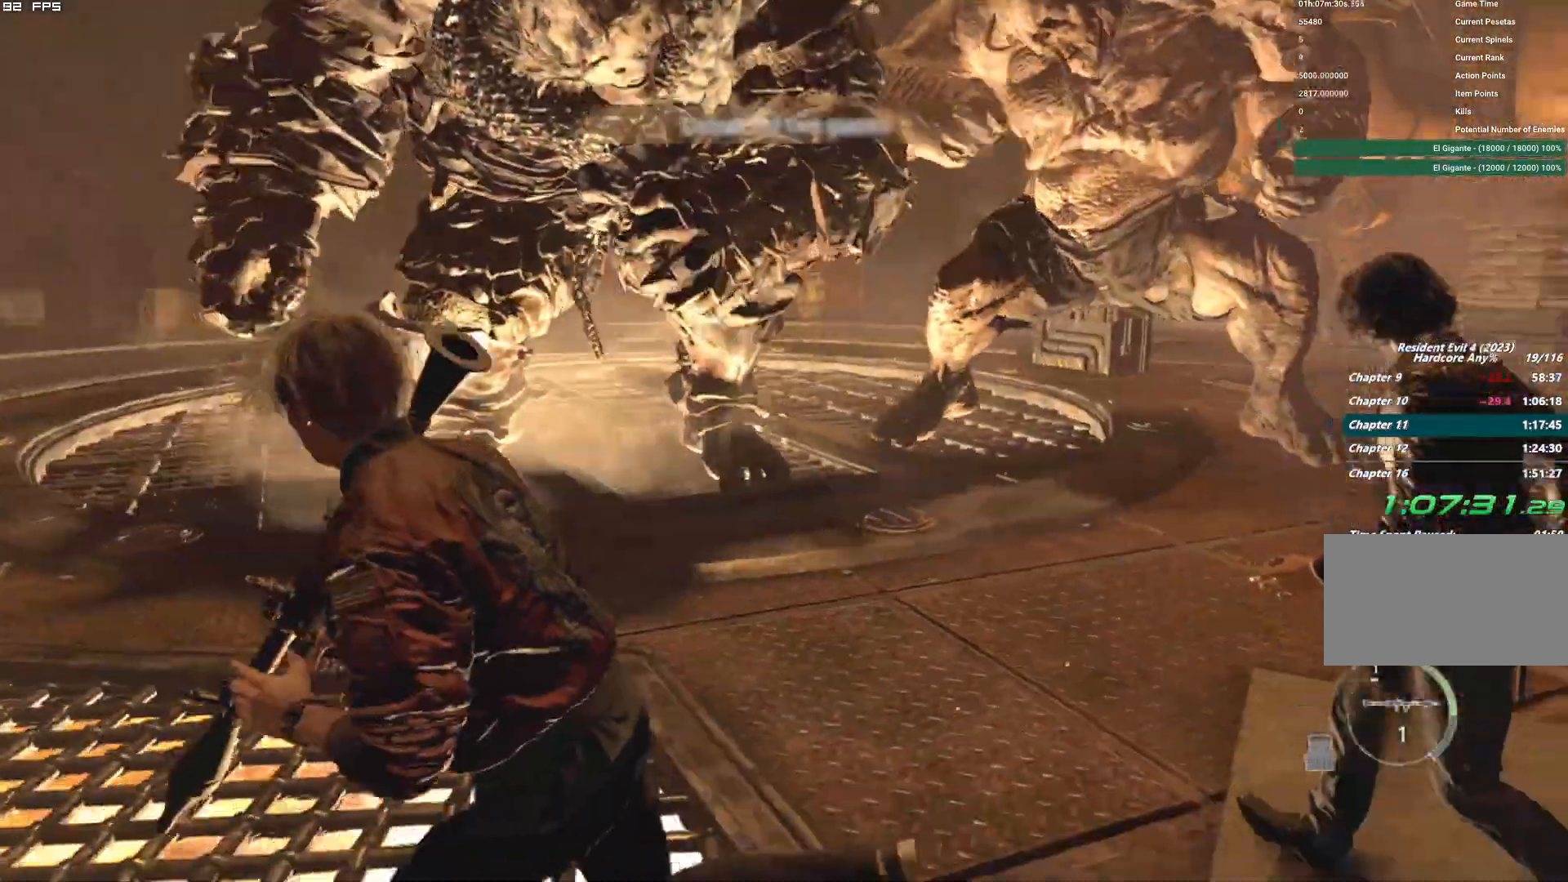
{"keys": [], "mouse": ["left", "right"], "events": [[84, "a", "up"], [84, "shift", "up"], [400, "mouse_left", "down"]]}
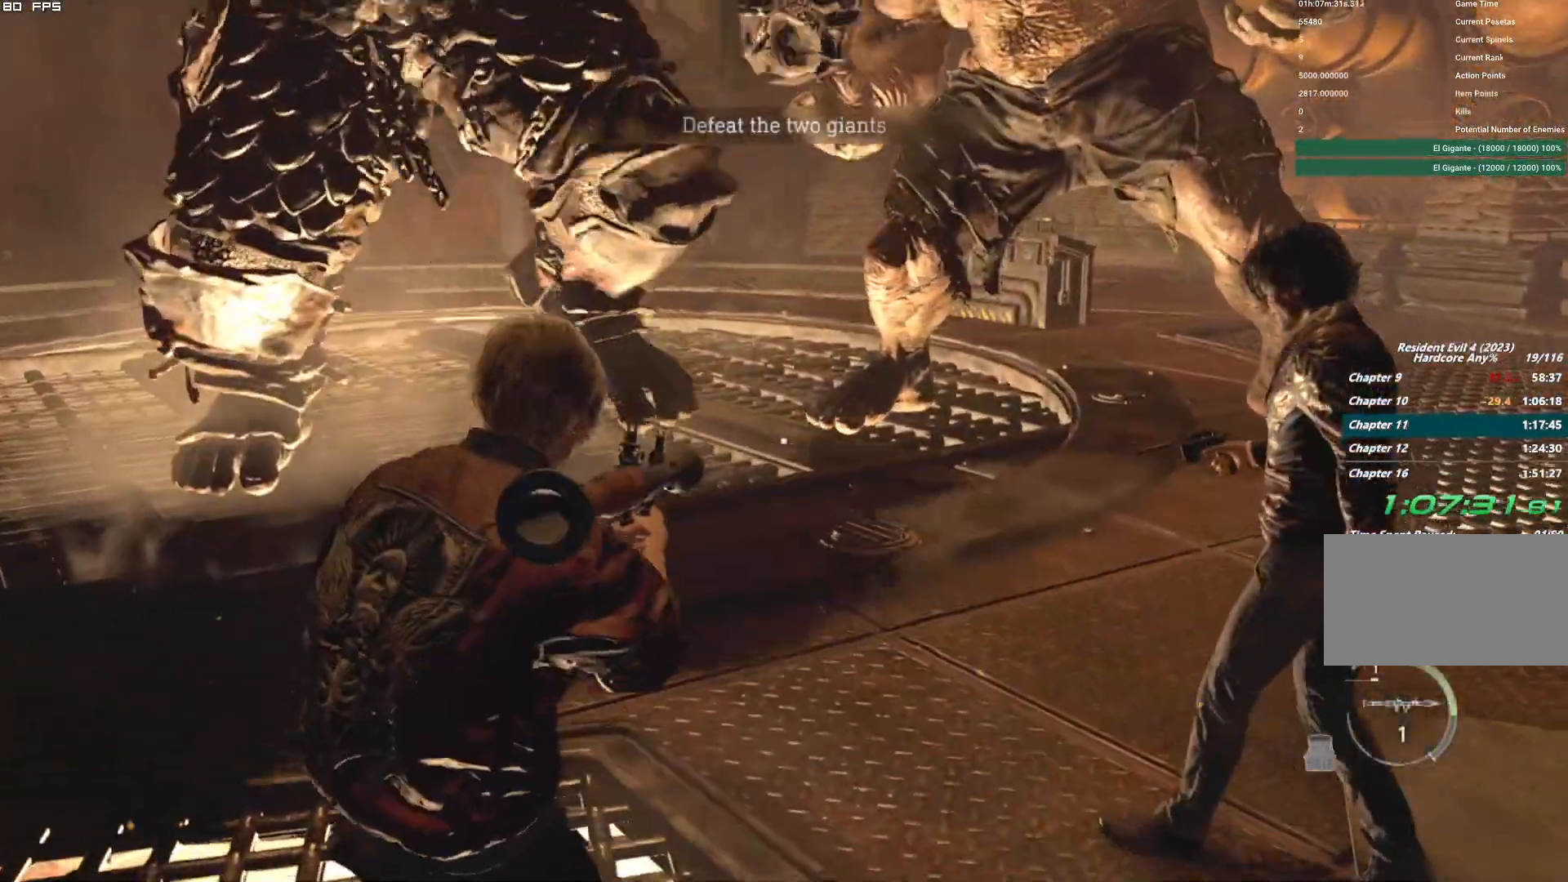
{"keys": [], "mouse": ["right"], "events": [[217, "mouse_left", "up"]]}
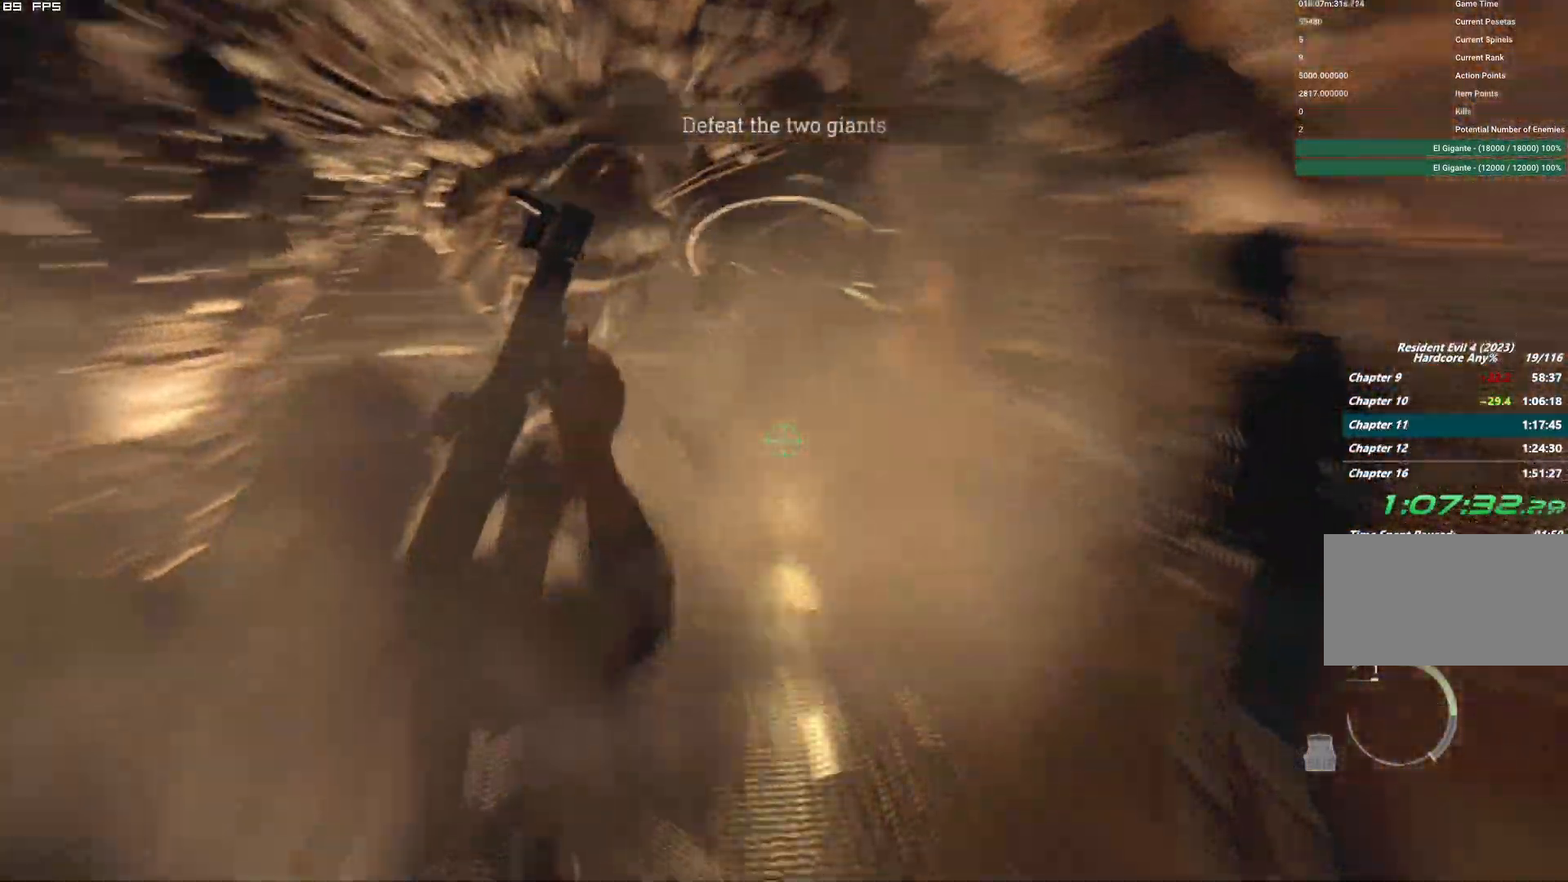
{"keys": [], "mouse": ["right"], "events": []}
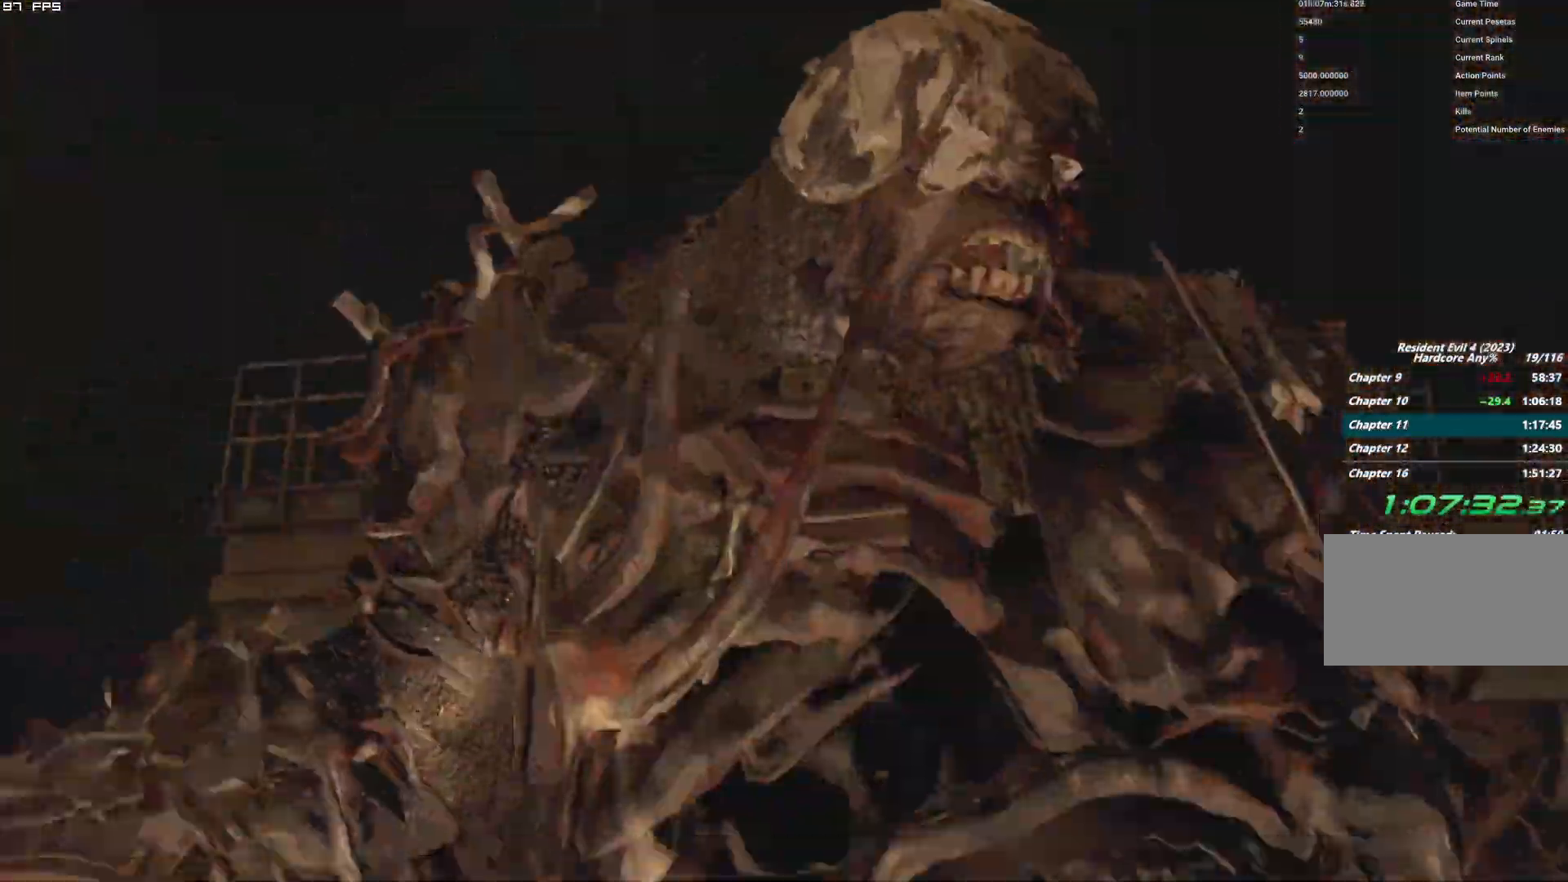
{"keys": [], "mouse": [], "events": [[17, "mouse_right", "up"]]}
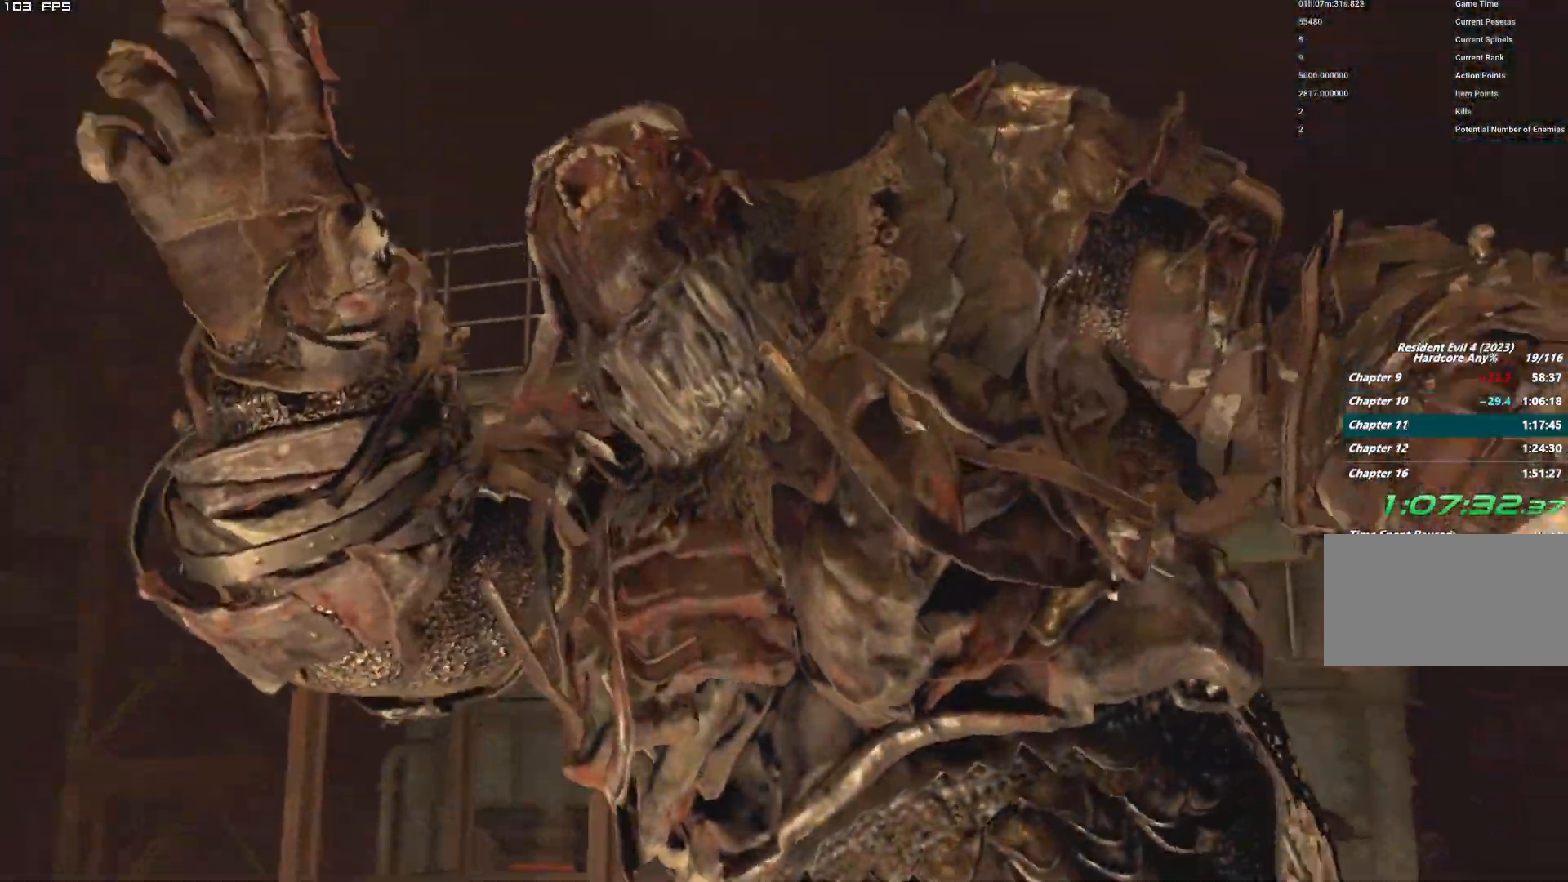
{"keys": ["y"], "mouse": [], "events": [[300, "t", "down"], [400, "t", "up"], [484, "y", "down"]]}
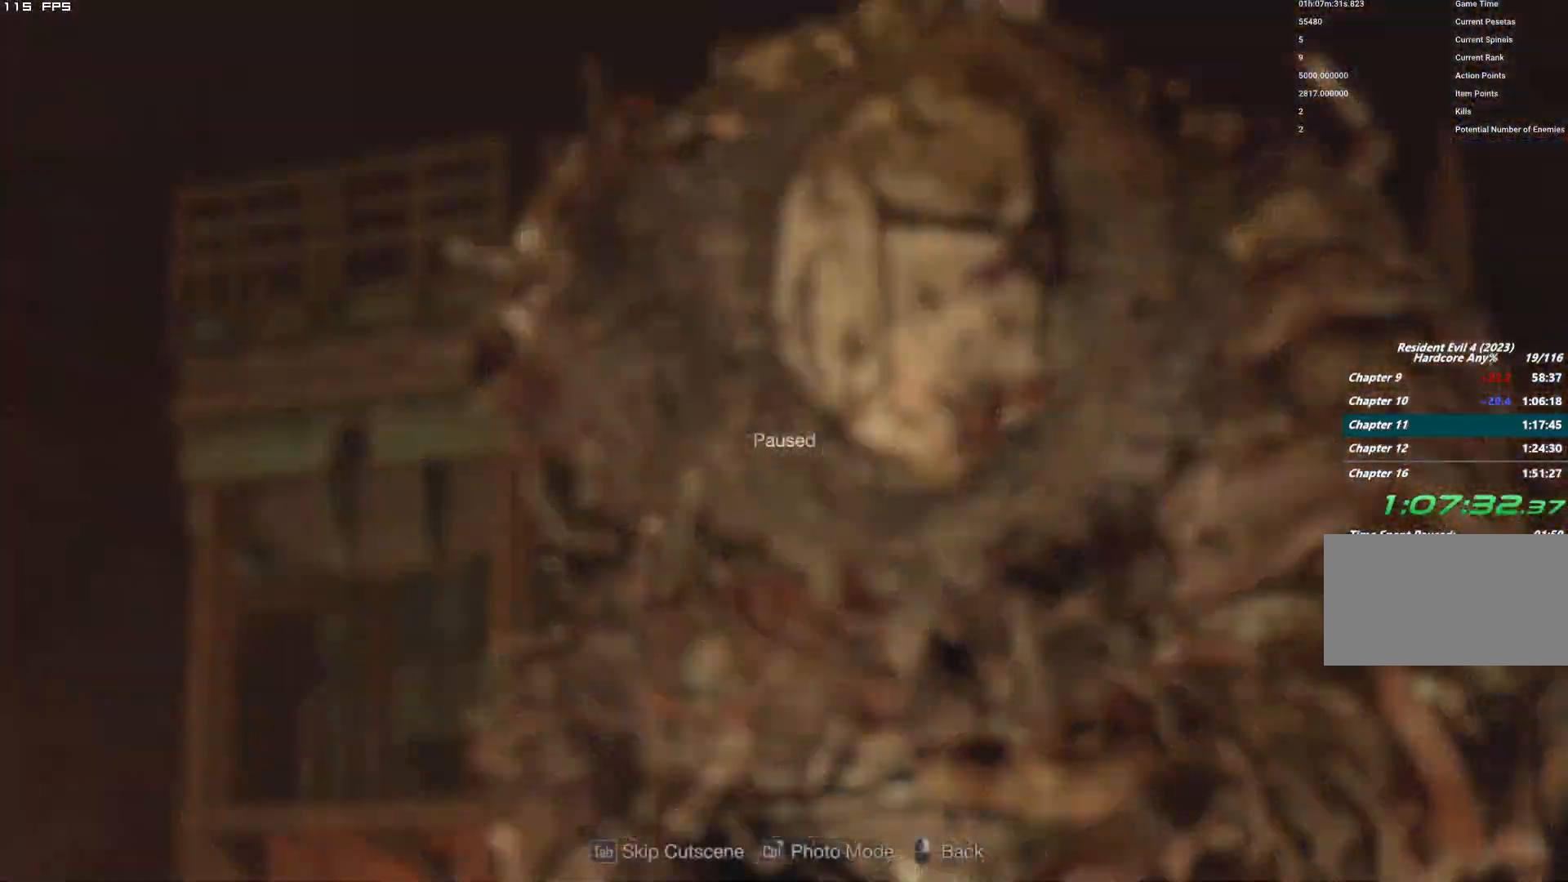
{"keys": [], "mouse": [], "events": [[67, "y", "up"]]}
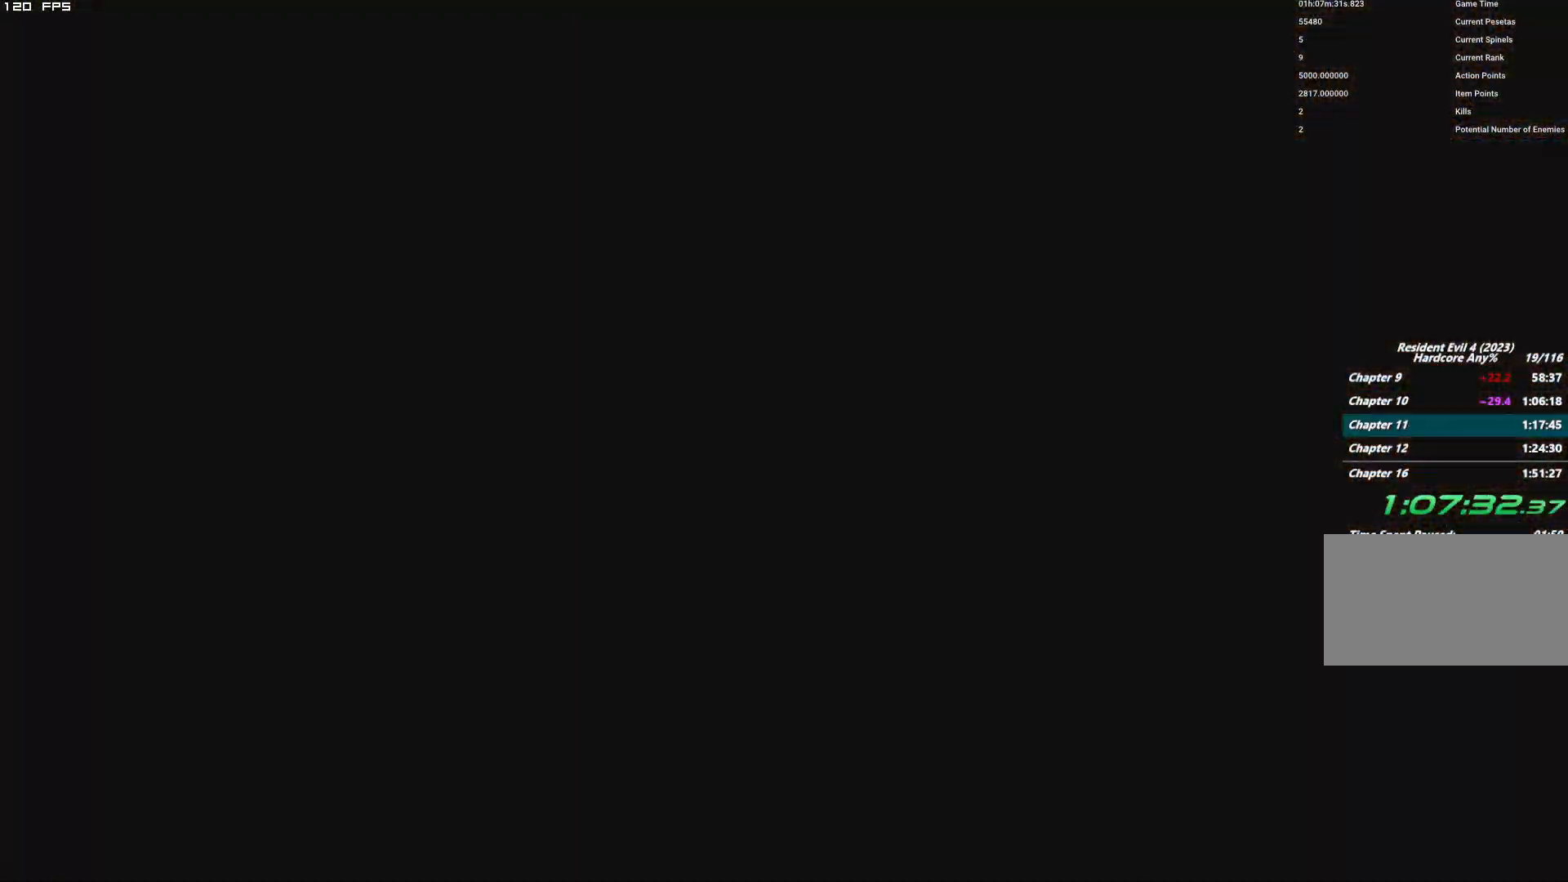
{"keys": [], "mouse": [], "events": []}
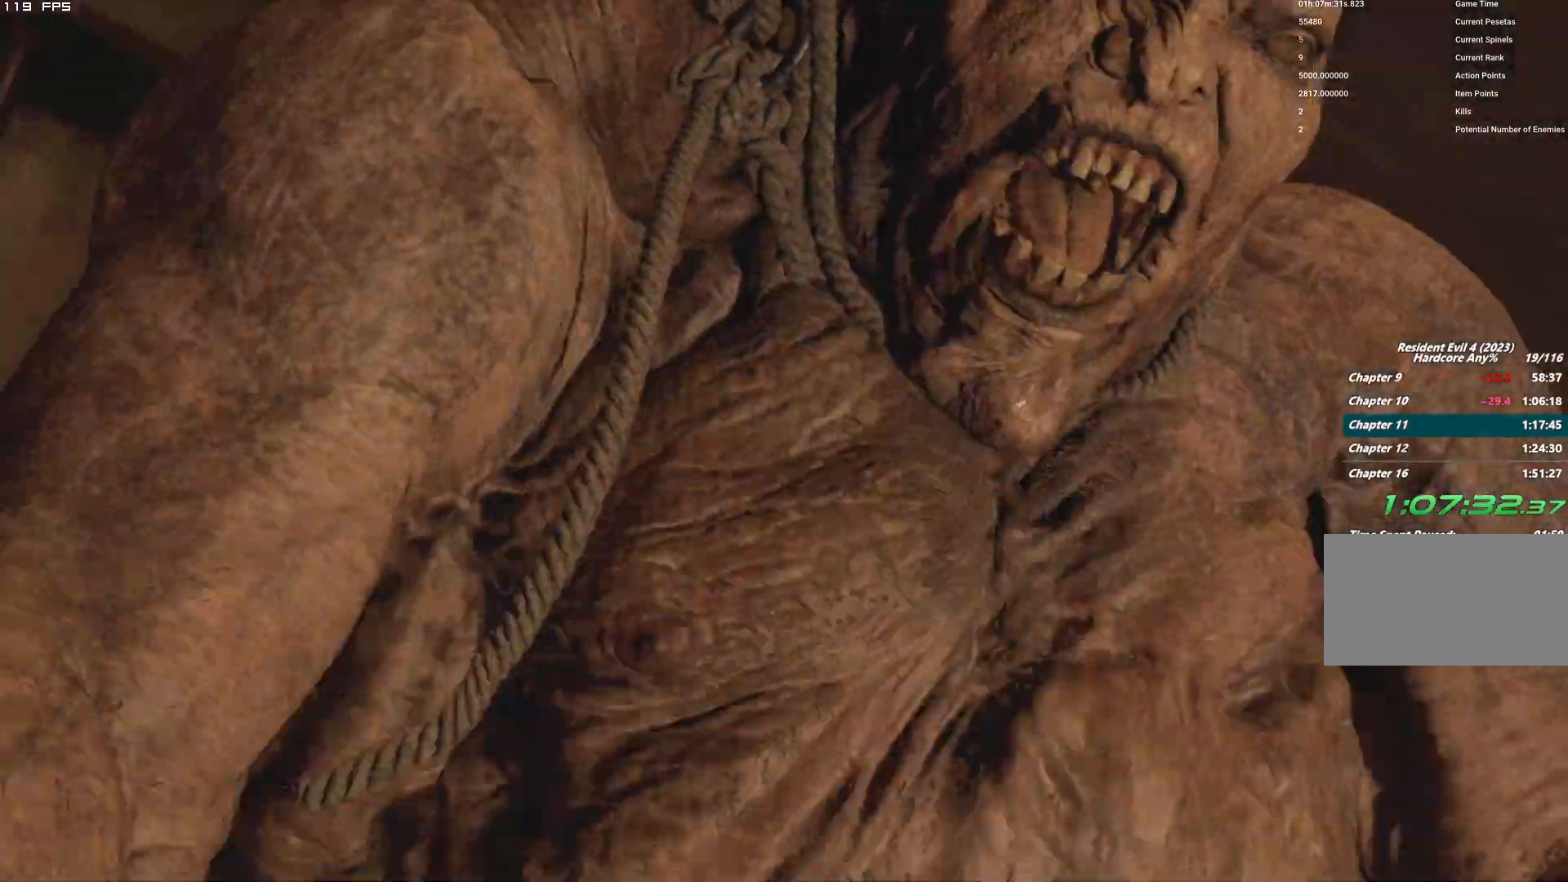
{"keys": [], "mouse": [], "events": []}
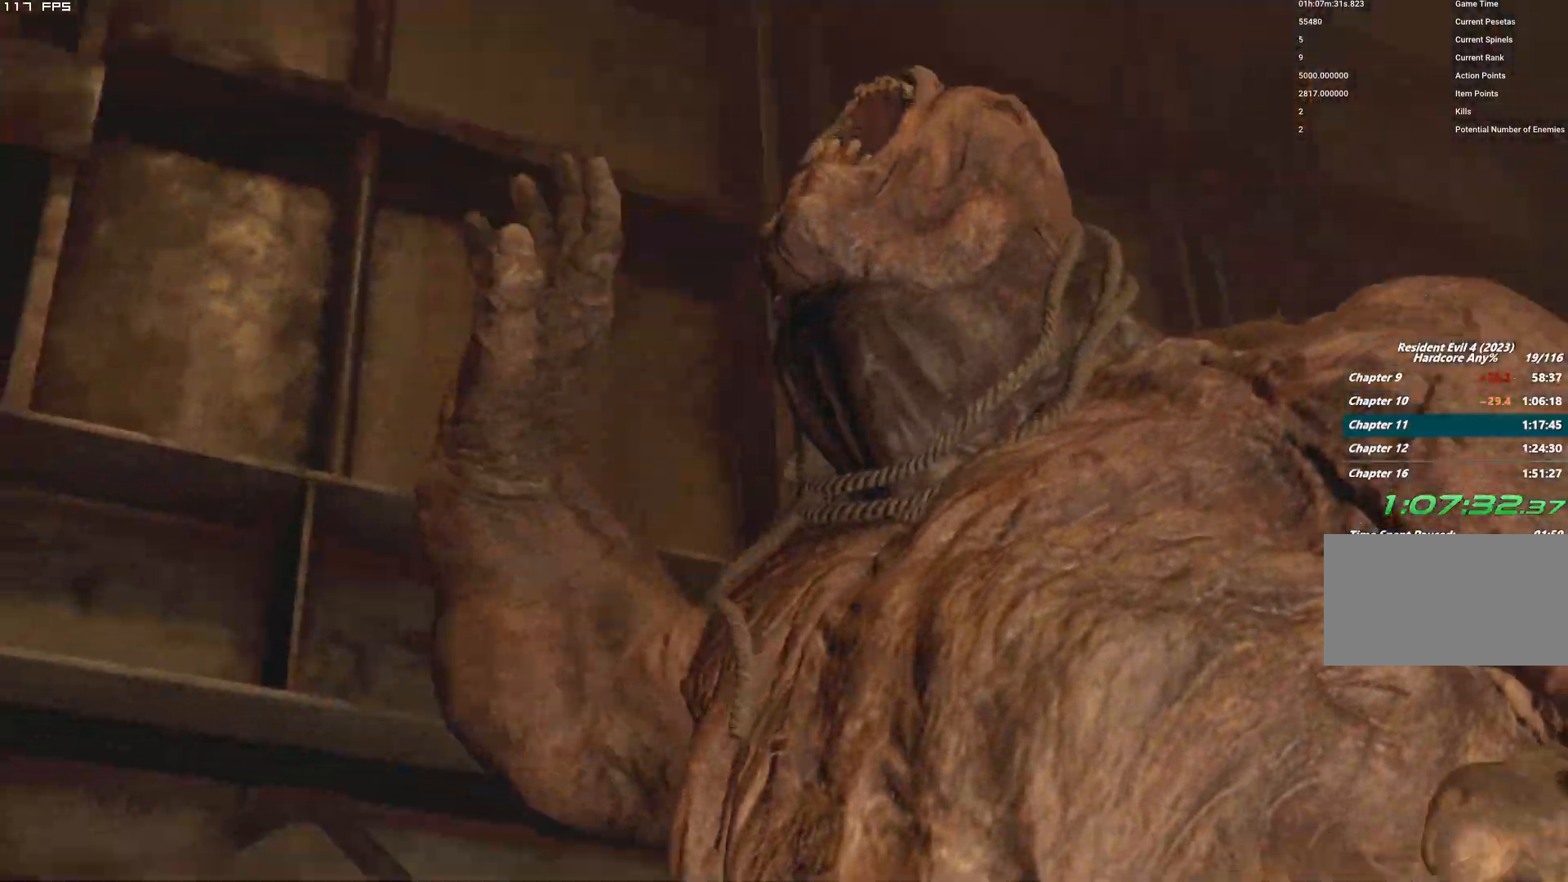
{"keys": [], "mouse": [], "events": []}
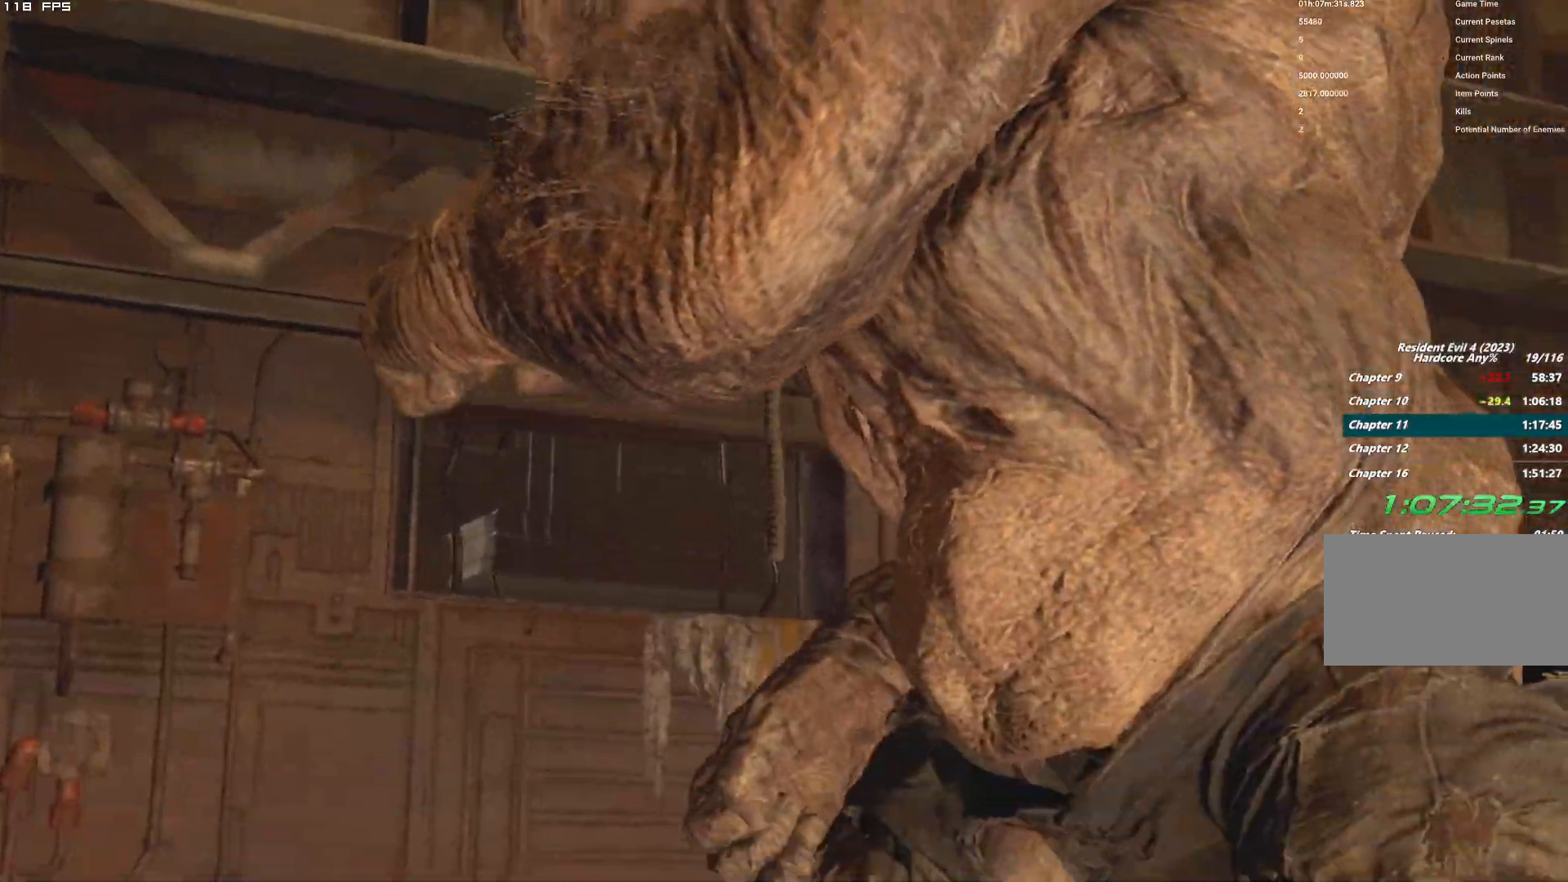
{"keys": [], "mouse": [], "events": []}
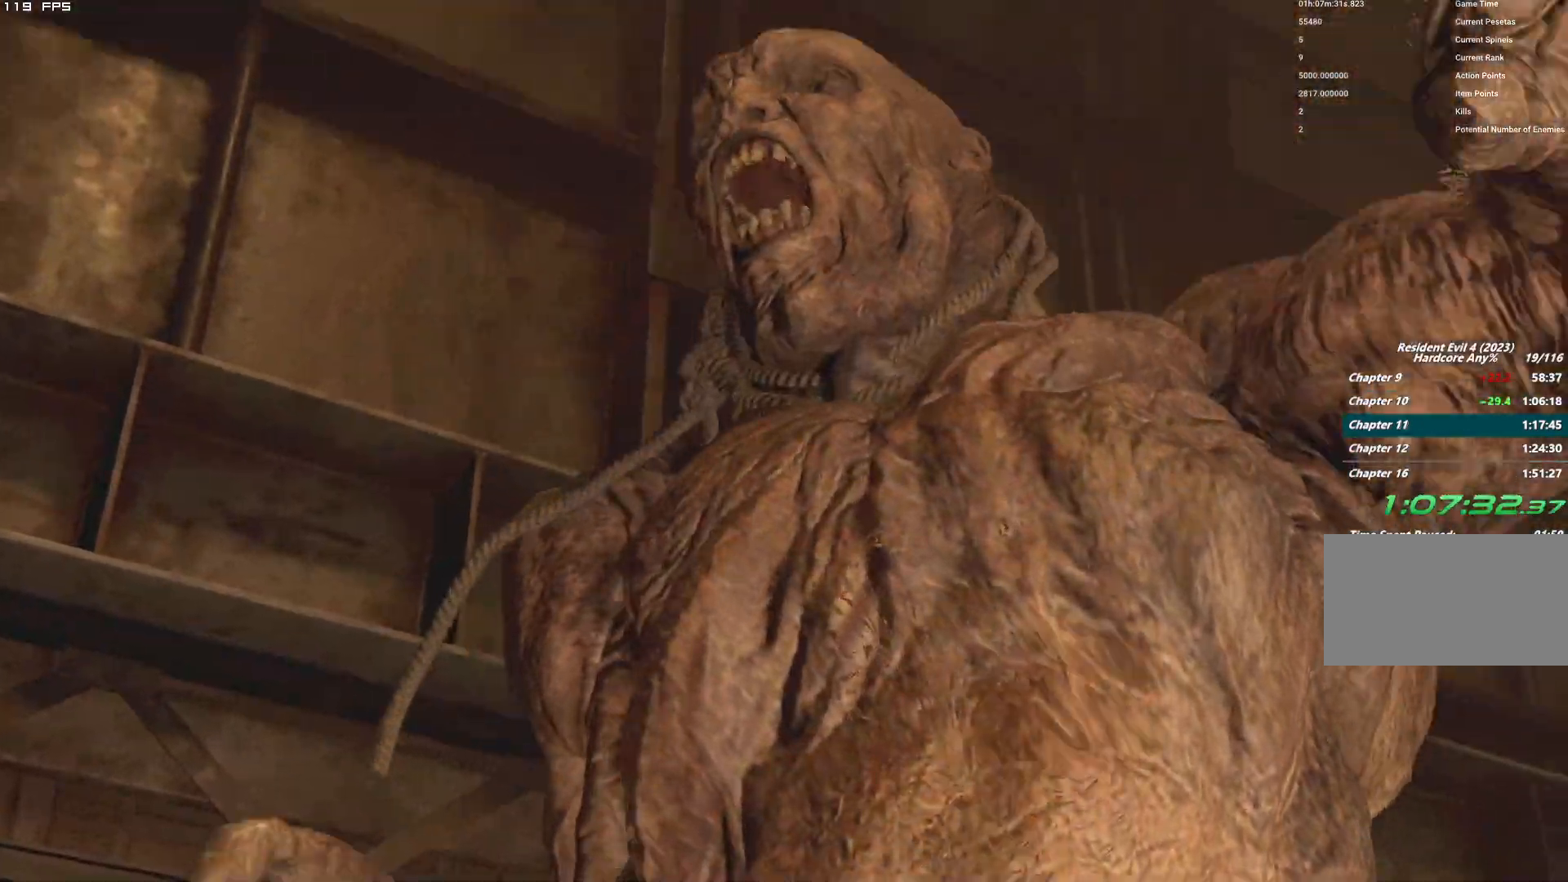
{"keys": [], "mouse": [], "events": []}
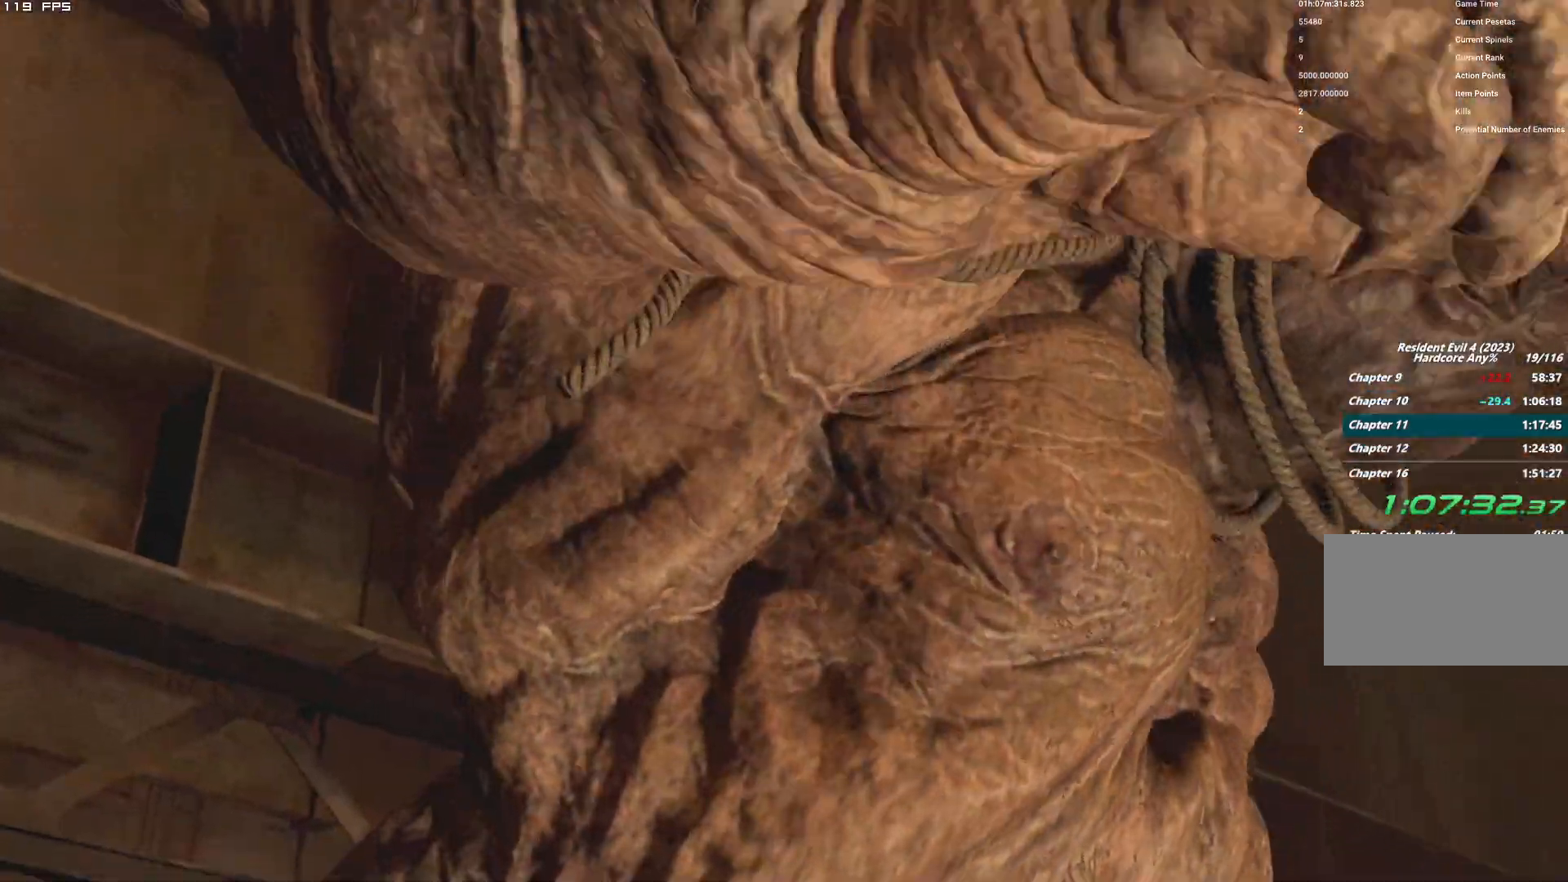
{"keys": [], "mouse": [], "events": []}
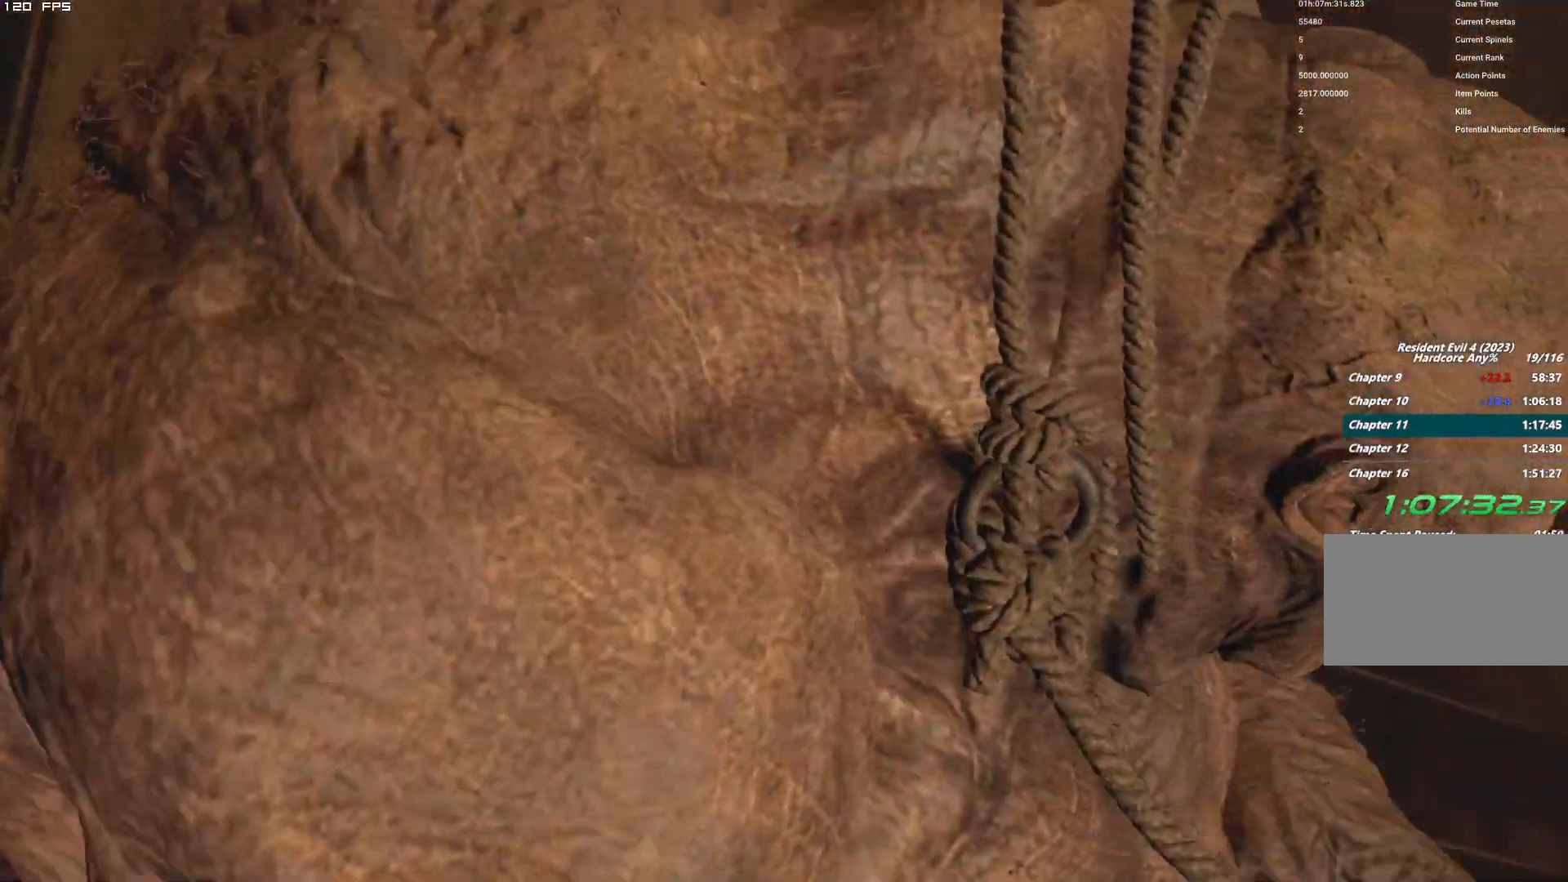
{"keys": [], "mouse": [], "events": []}
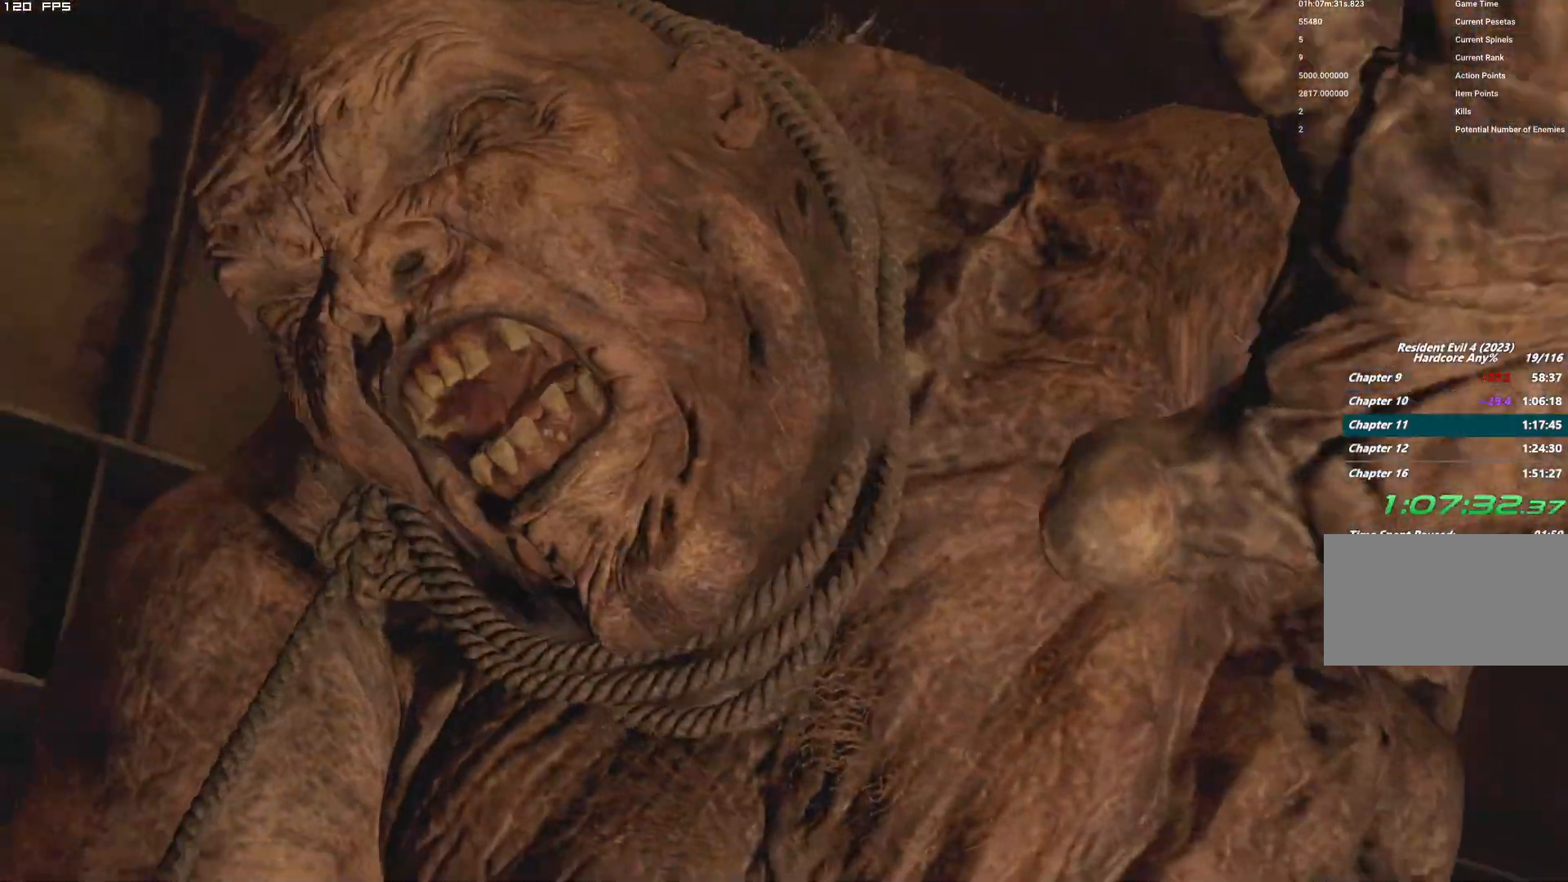
{"keys": [], "mouse": [], "events": []}
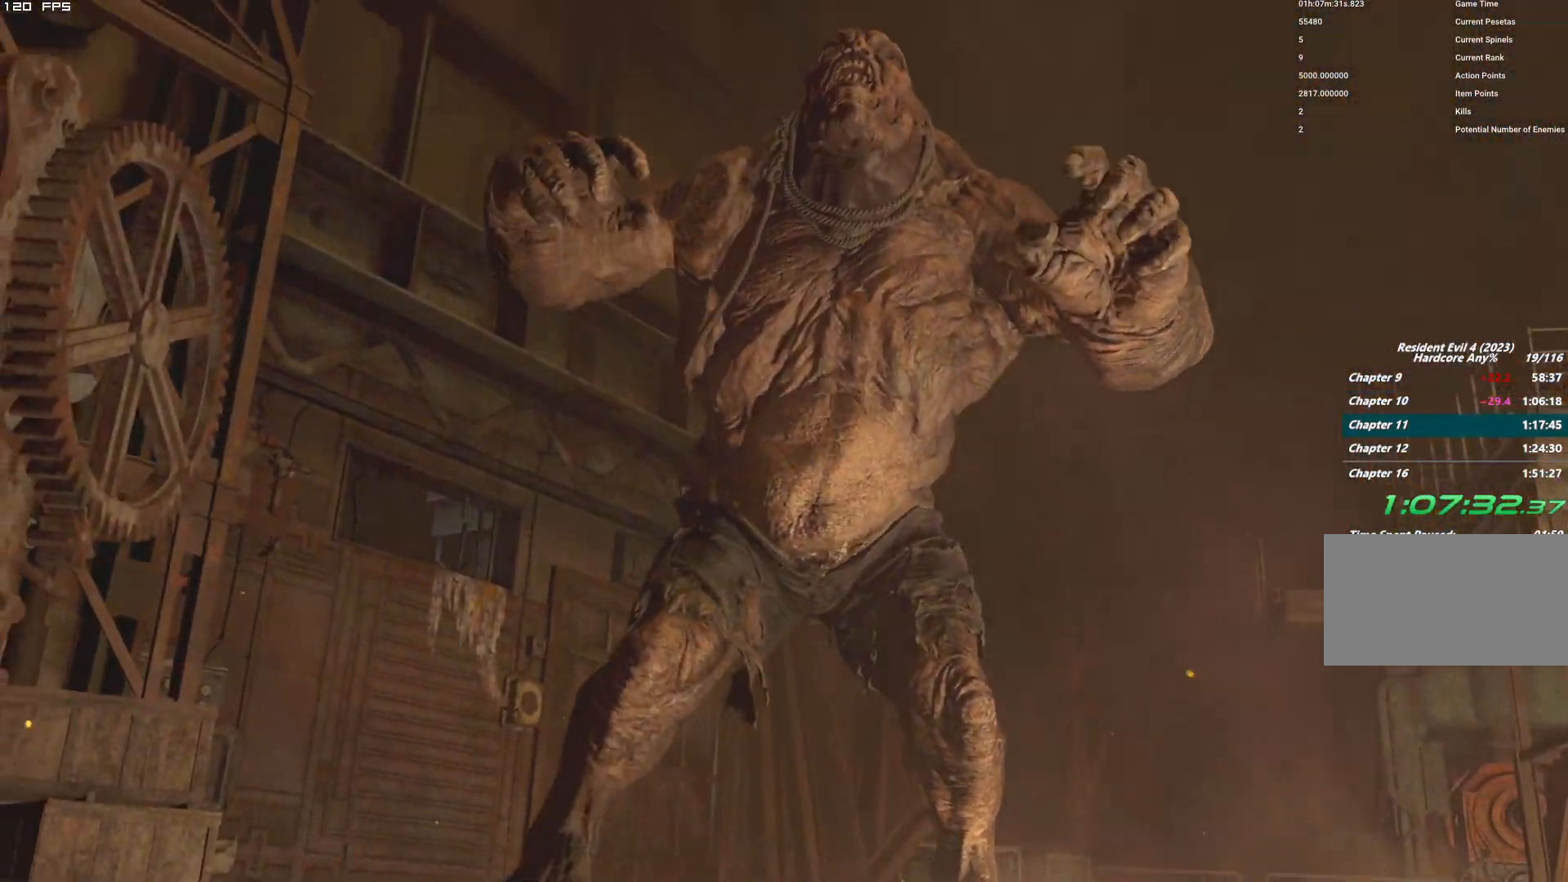
{"keys": [], "mouse": [], "events": []}
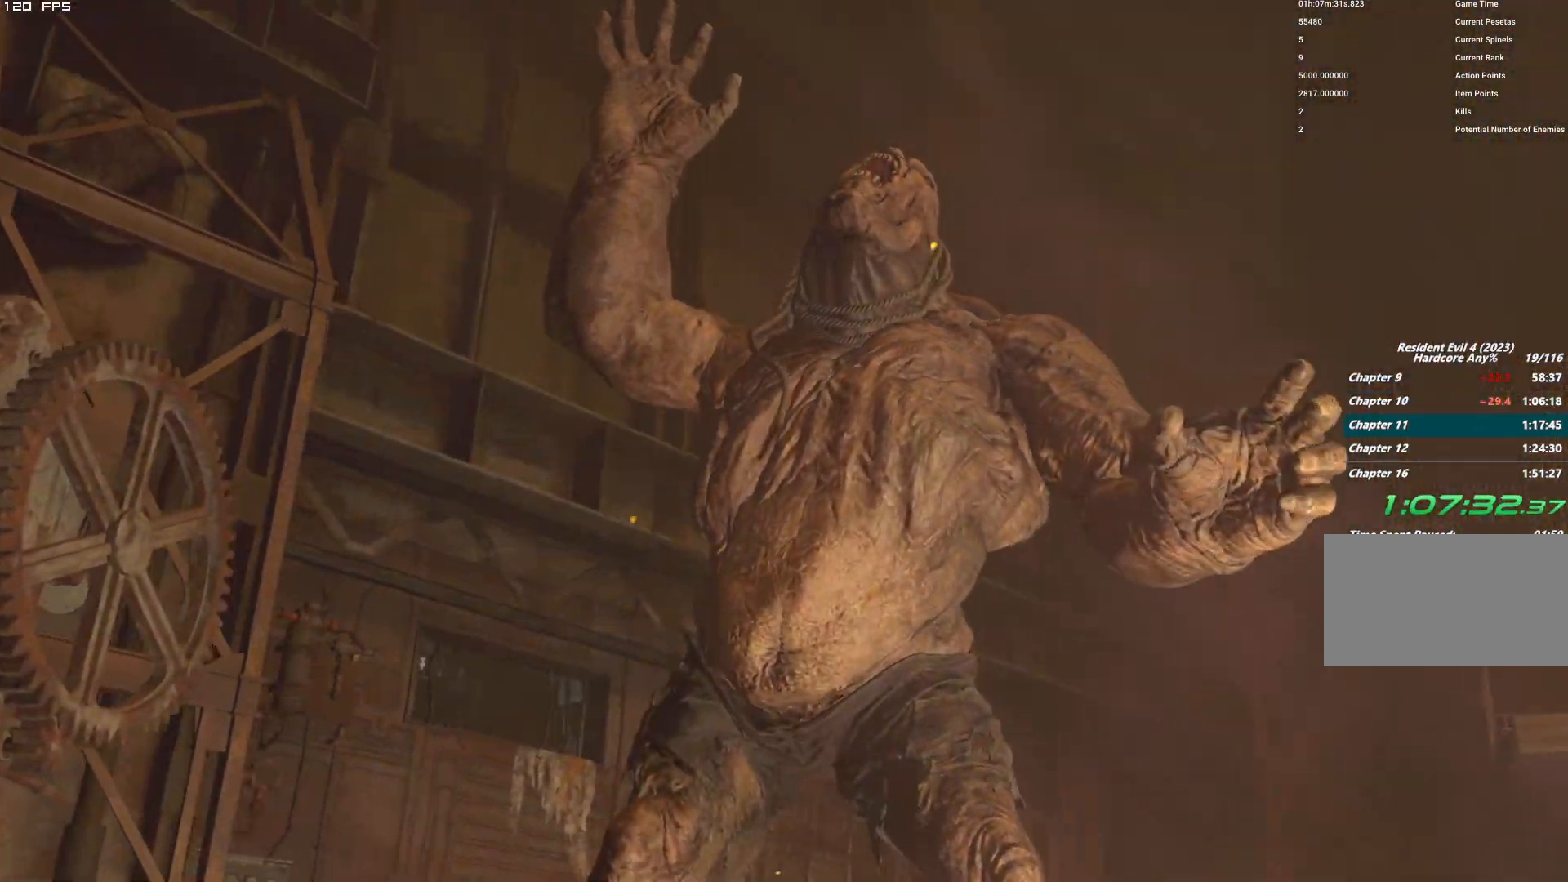
{"keys": [], "mouse": [], "events": []}